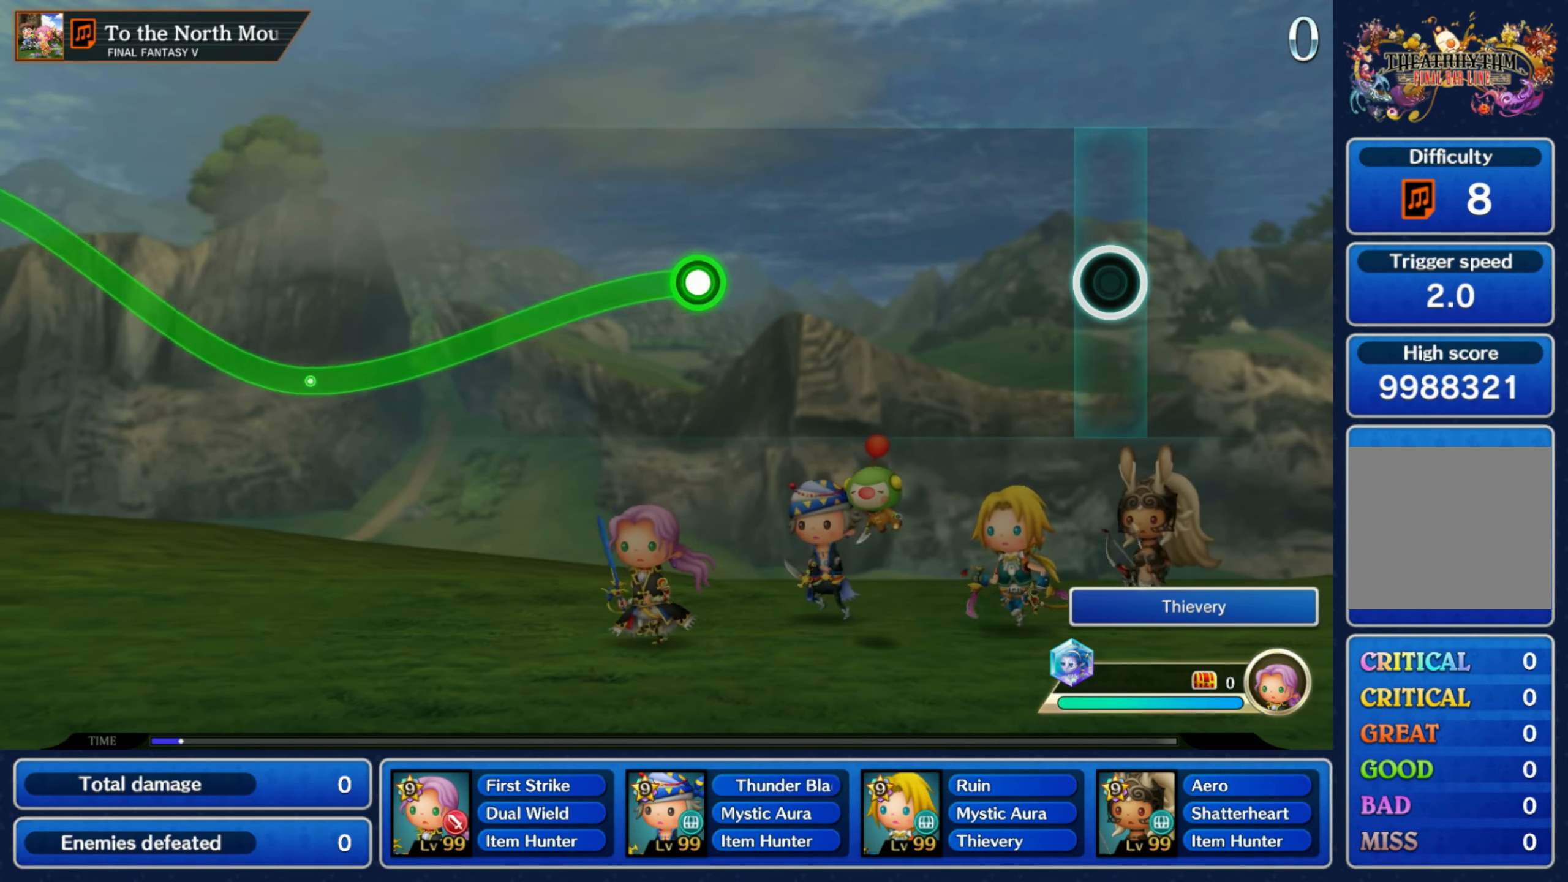
Gameplay with a controller (Nintendo layout); each line is a JSON object with the inputs held at the frame after it (dt_ms = milliseconds from this image to that frame). "events" lists button and stick changes between this image and that frame as [ms after this image, input, new state], when the widget could be followed in between. Not read: L3 R3 SELECT START.
{"dt_ms": 500, "buttons": ["R1"], "left_stick": "down", "right_stick": "center", "events": [[483, "left_stick", "down"], [500, "R1", "down"]]}
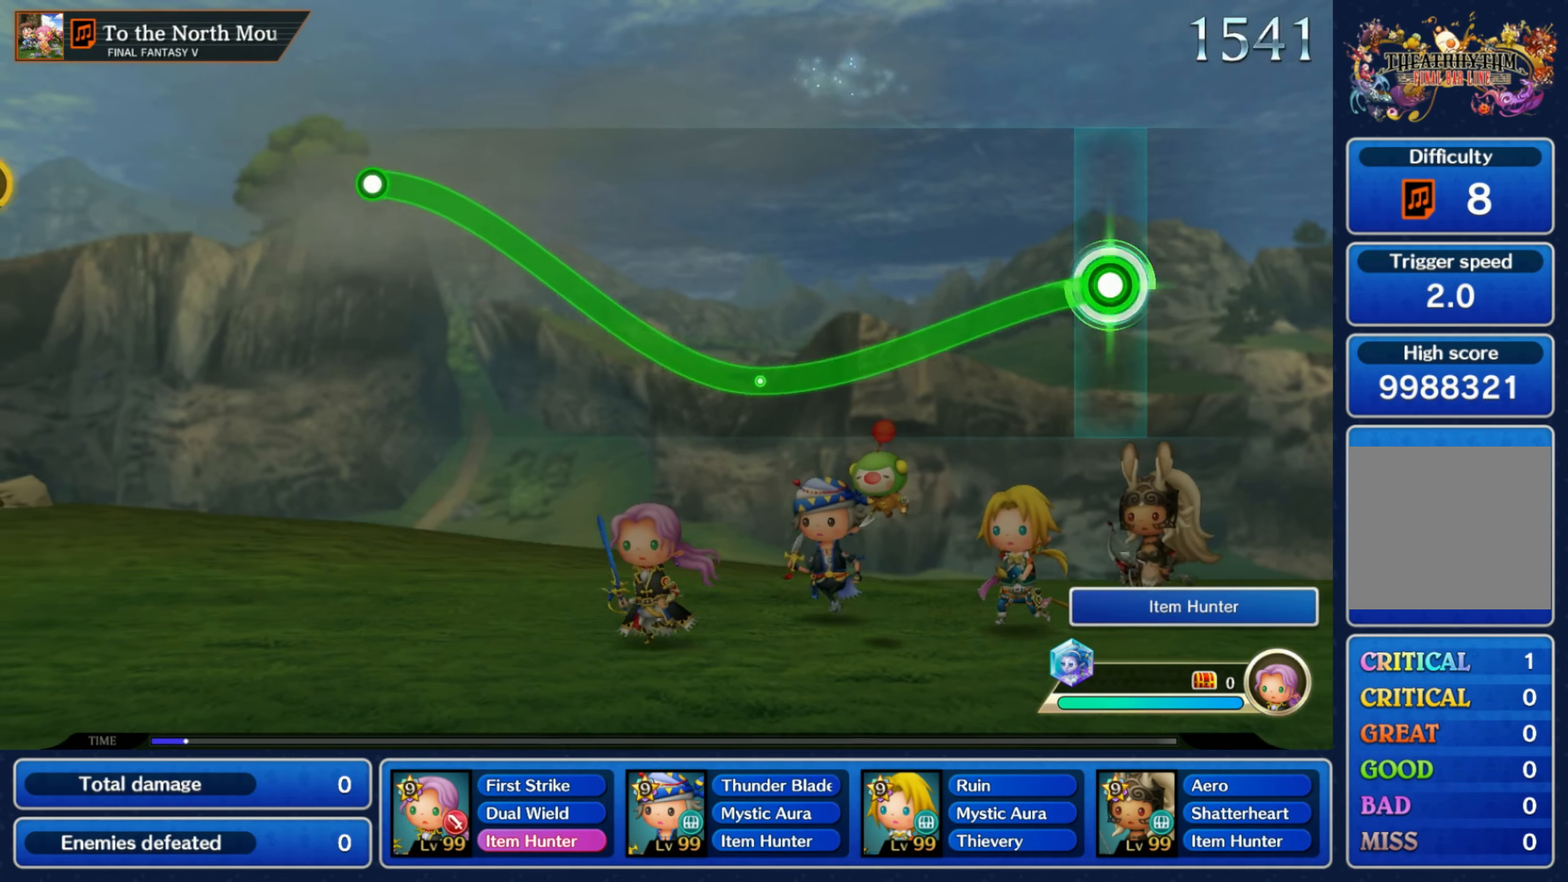
{"dt_ms": 1000, "buttons": [], "left_stick": "center", "right_stick": "center"}
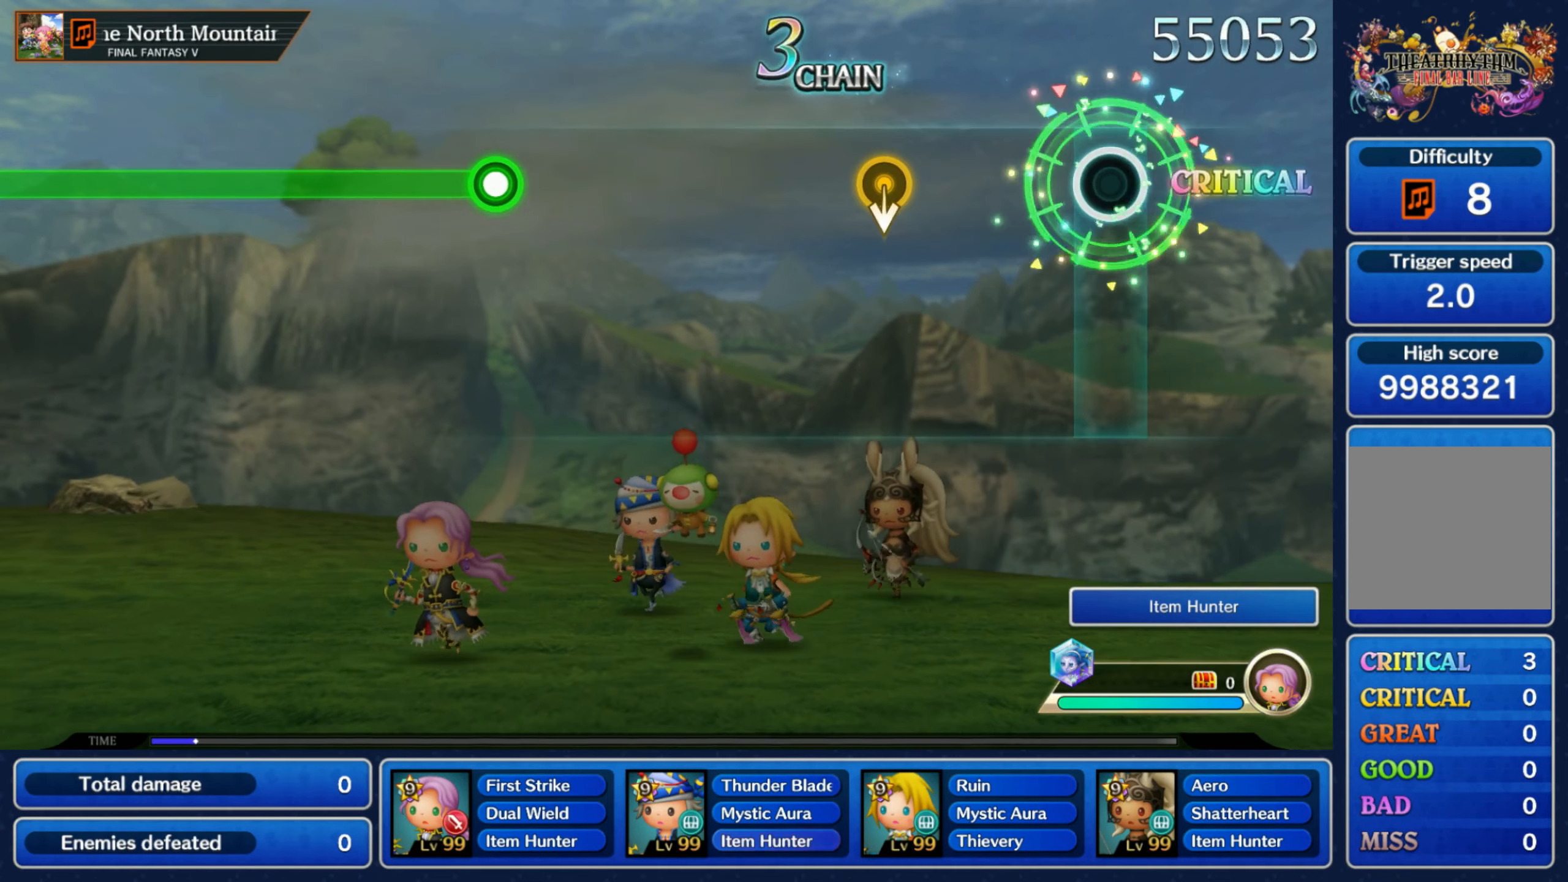
{"dt_ms": 500, "buttons": [], "left_stick": "center", "right_stick": "center", "events": [[267, "left_stick", "down"], [383, "left_stick", "center"]]}
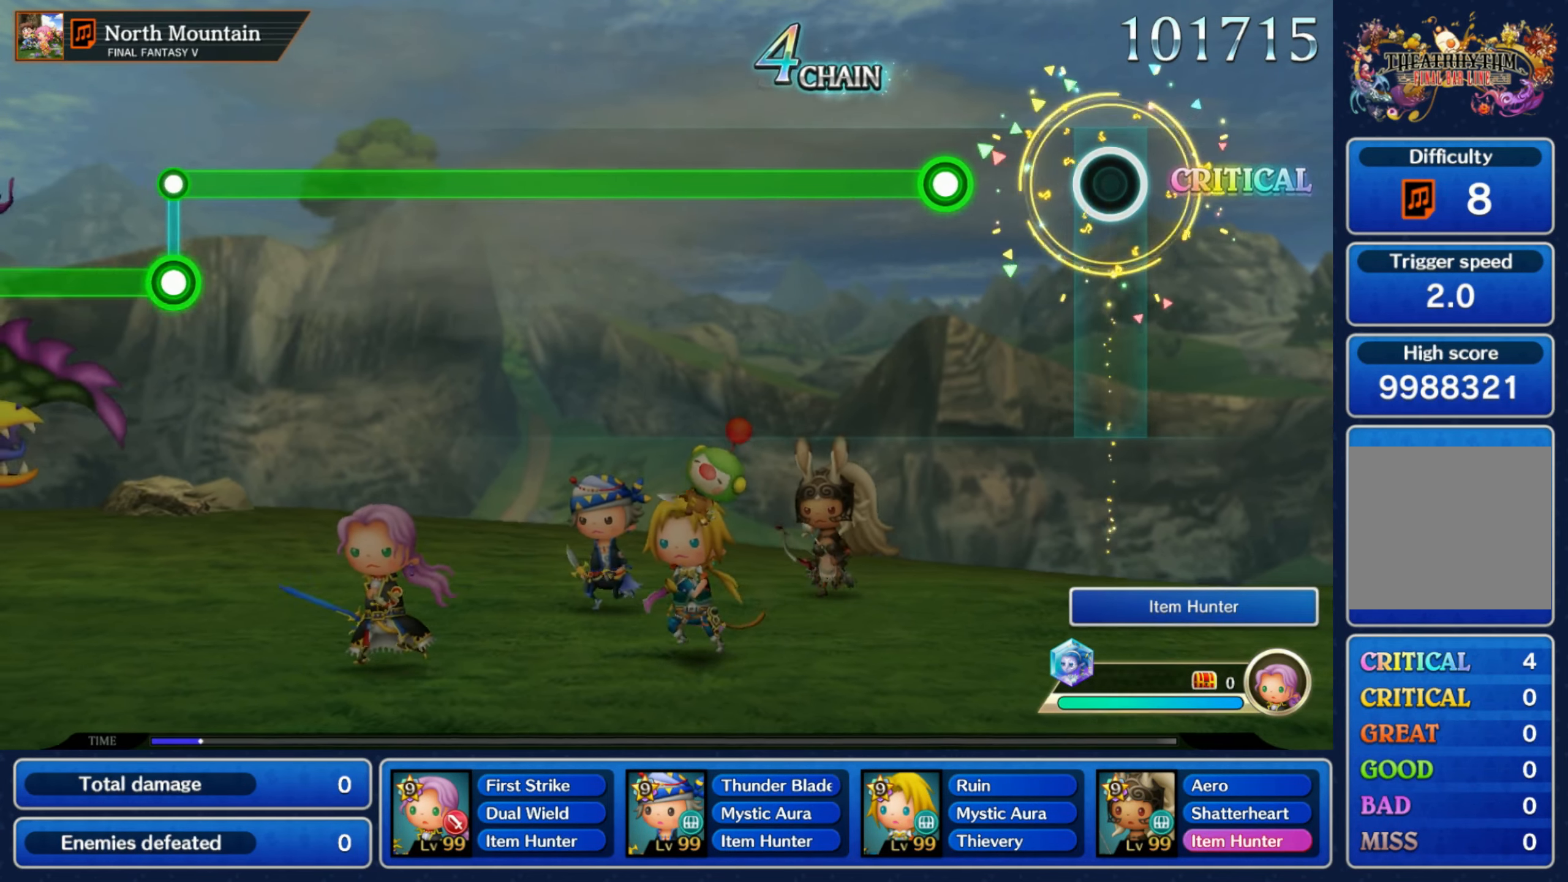
{"dt_ms": 500, "buttons": ["R1"], "left_stick": "center", "right_stick": "center", "events": [[217, "R1", "down"]]}
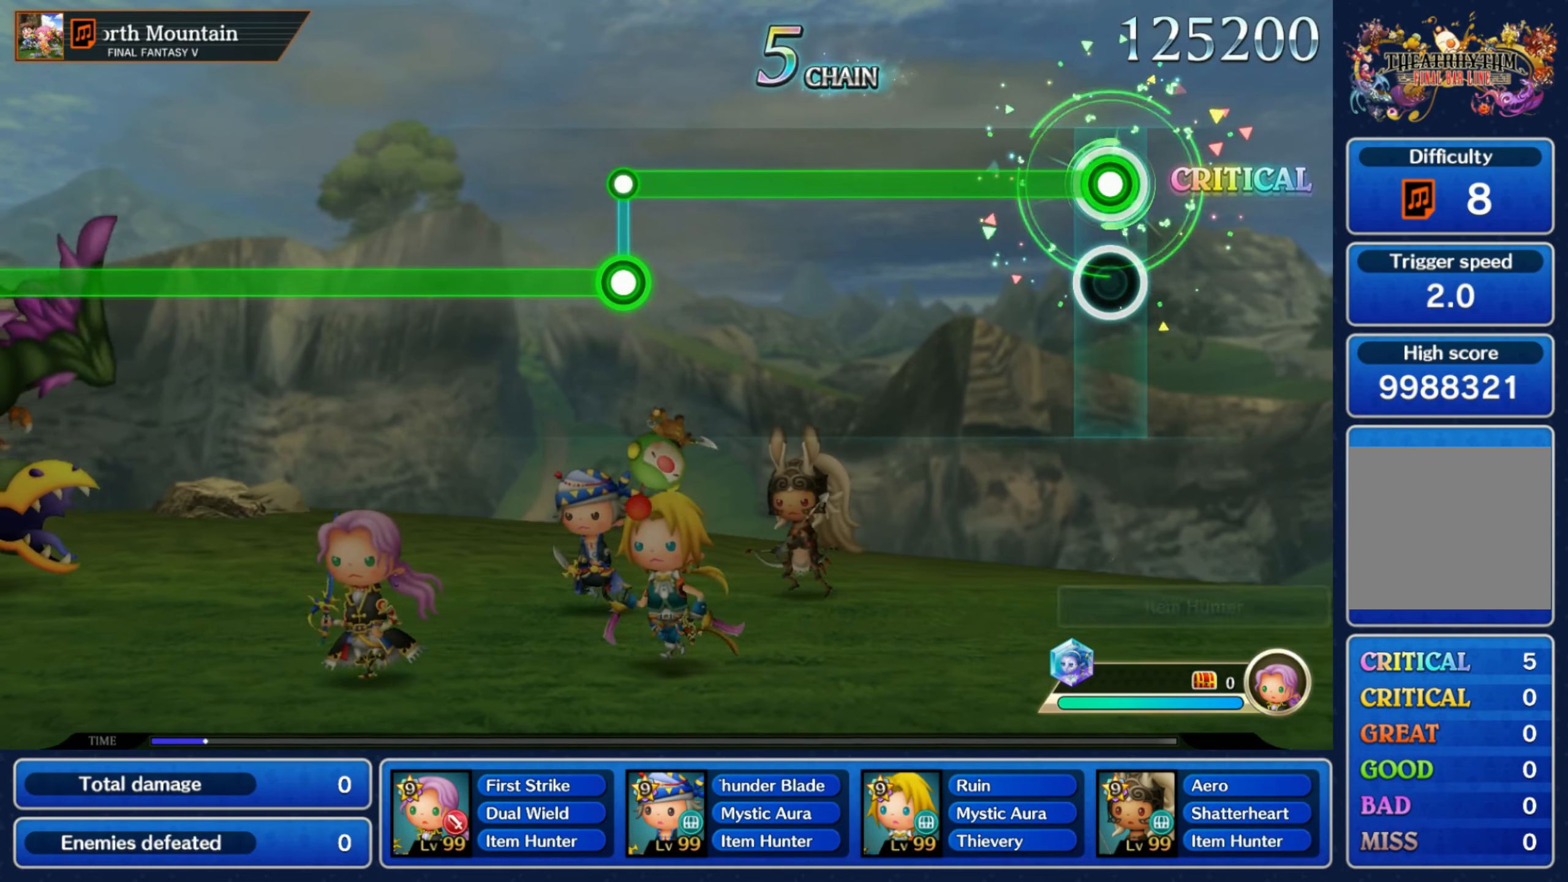
{"dt_ms": 500, "buttons": ["R1"], "left_stick": "center", "right_stick": "center", "events": []}
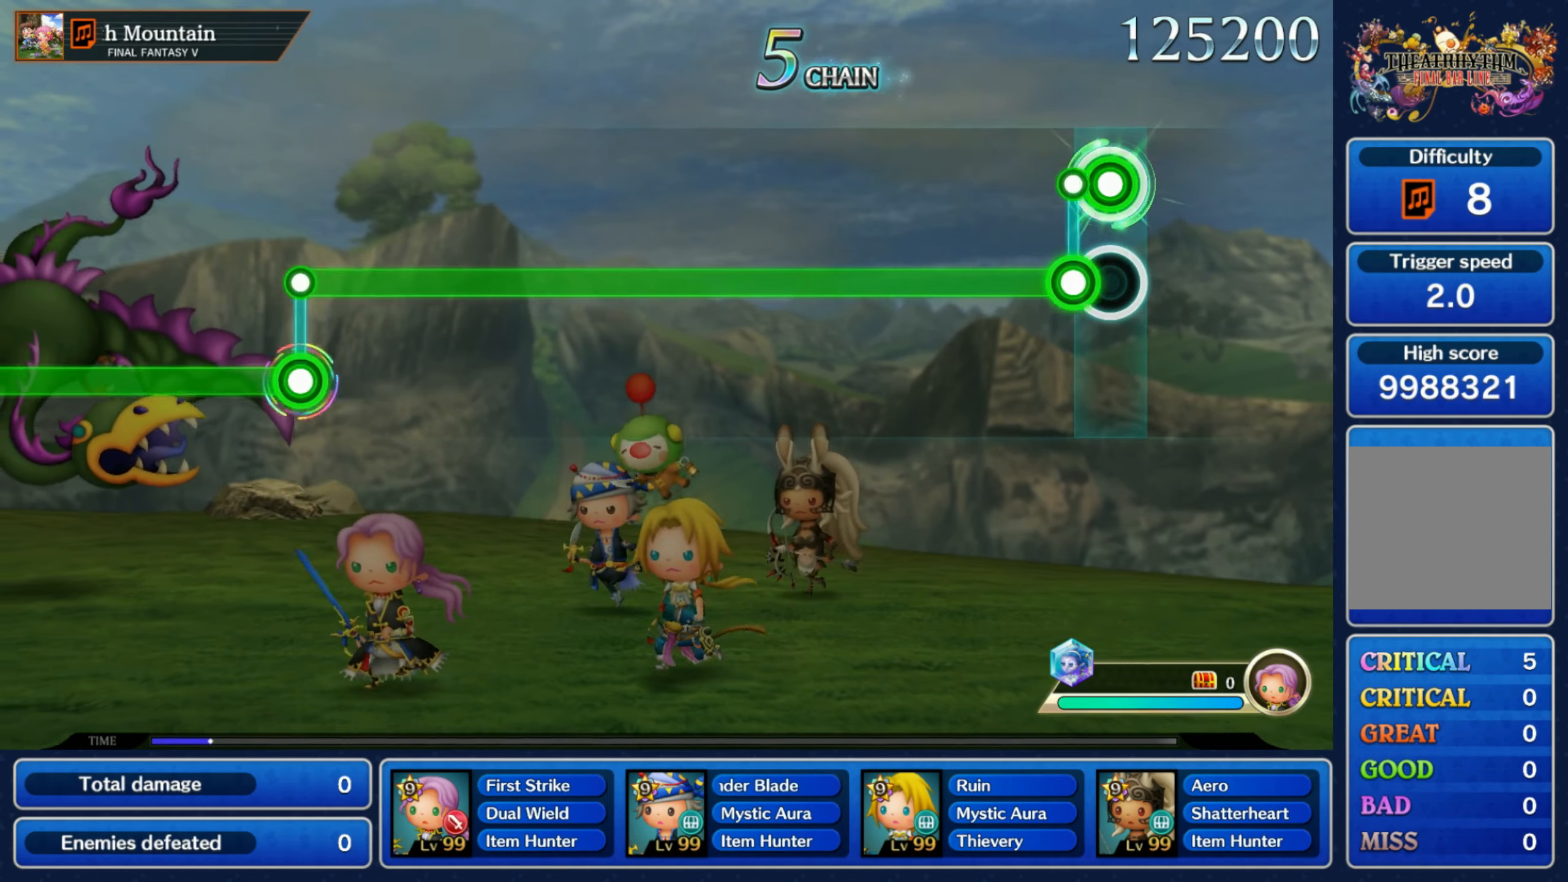
{"dt_ms": 500, "buttons": ["L1"], "left_stick": "center", "right_stick": "center", "events": [[67, "L1", "down"], [67, "R1", "up"]]}
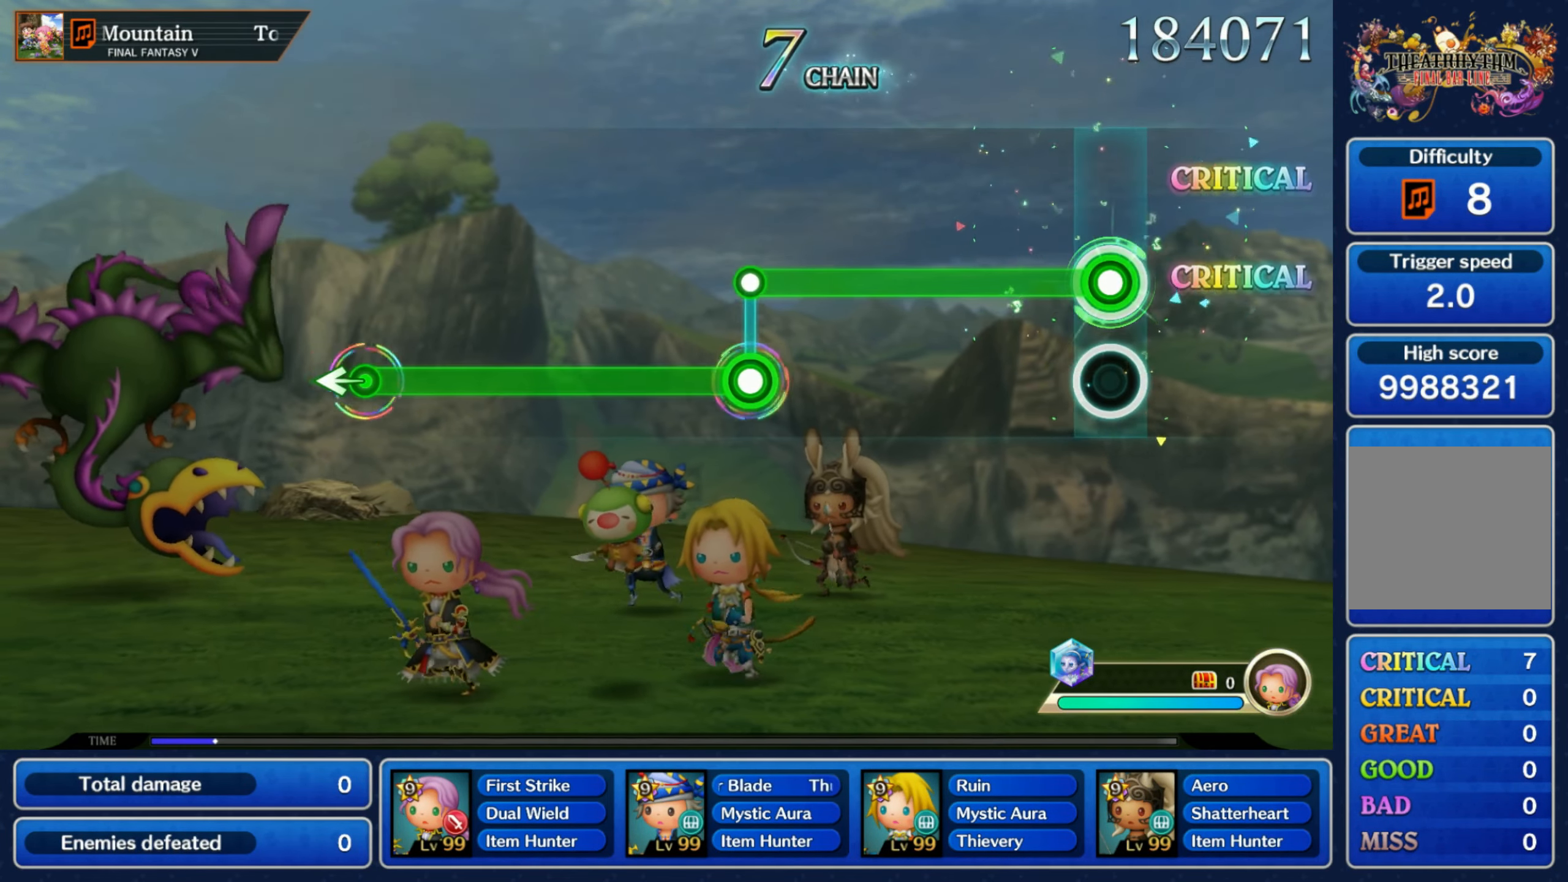
{"dt_ms": 500, "buttons": ["R1"], "left_stick": "center", "right_stick": "center", "events": [[417, "R1", "down"], [434, "L1", "up"]]}
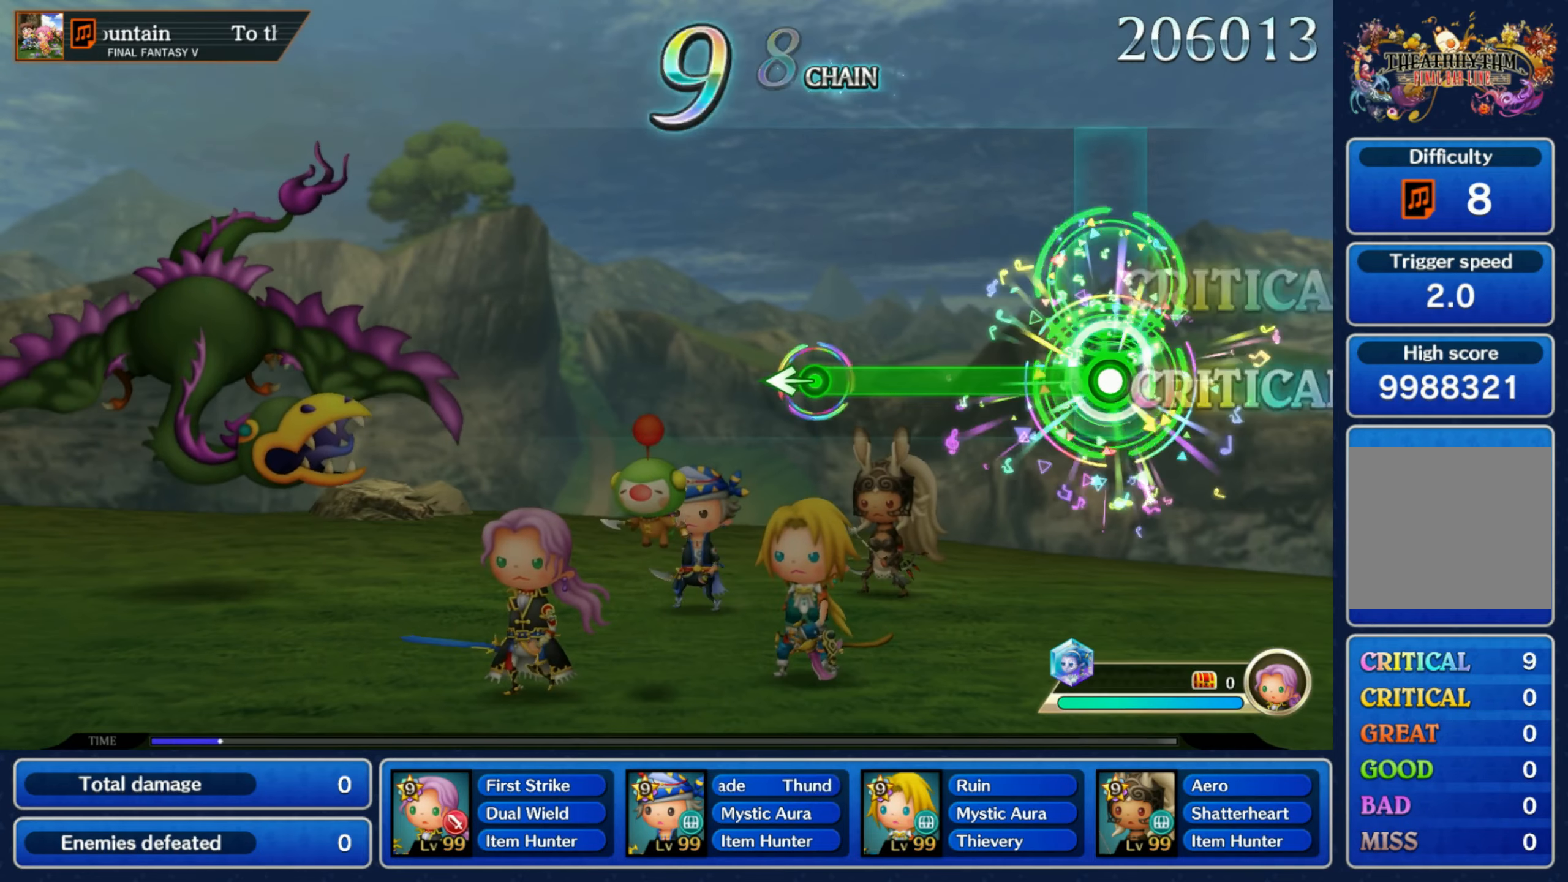
{"dt_ms": 500, "buttons": [], "left_stick": "center", "right_stick": "center", "events": [[350, "left_stick", "left"], [384, "R1", "up"], [467, "left_stick", "center"]]}
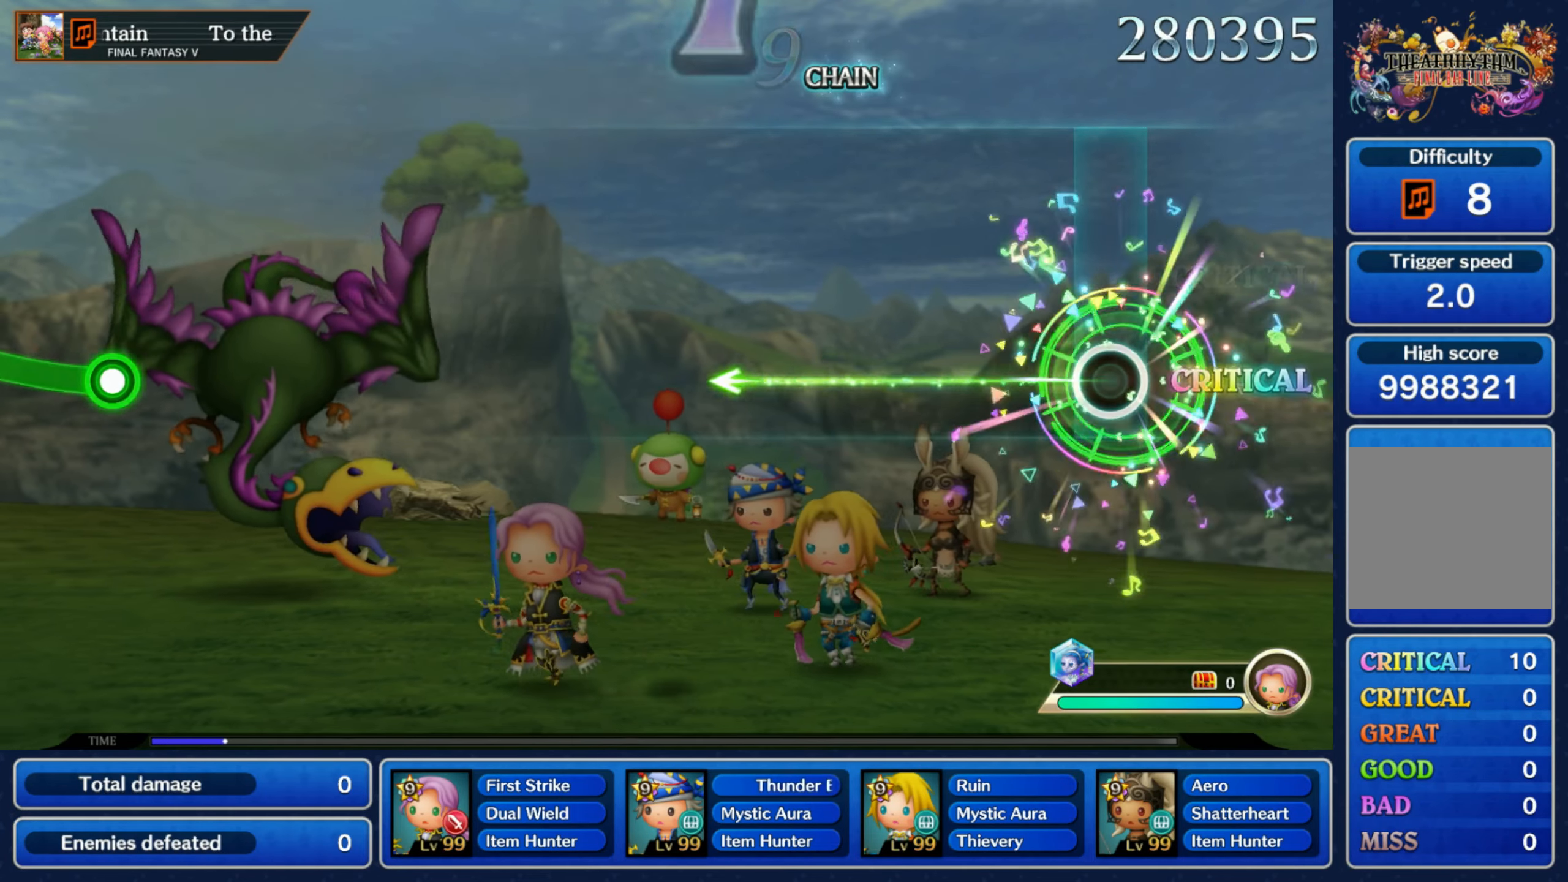
{"dt_ms": 500, "buttons": [], "left_stick": "center", "right_stick": "center", "events": []}
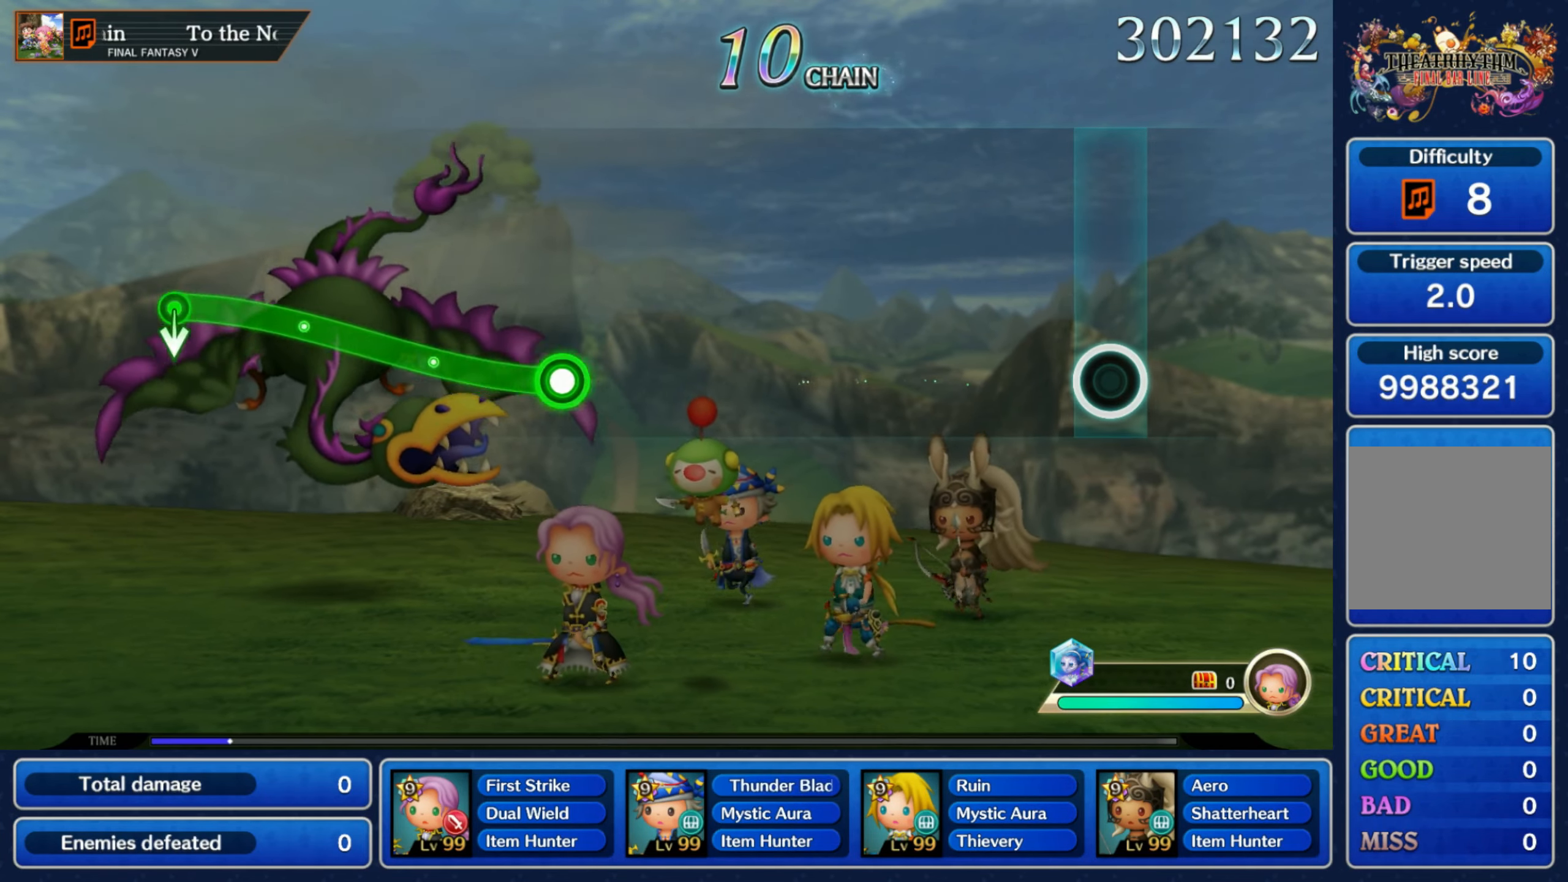
{"dt_ms": 500, "buttons": [], "left_stick": "center", "right_stick": "center", "events": []}
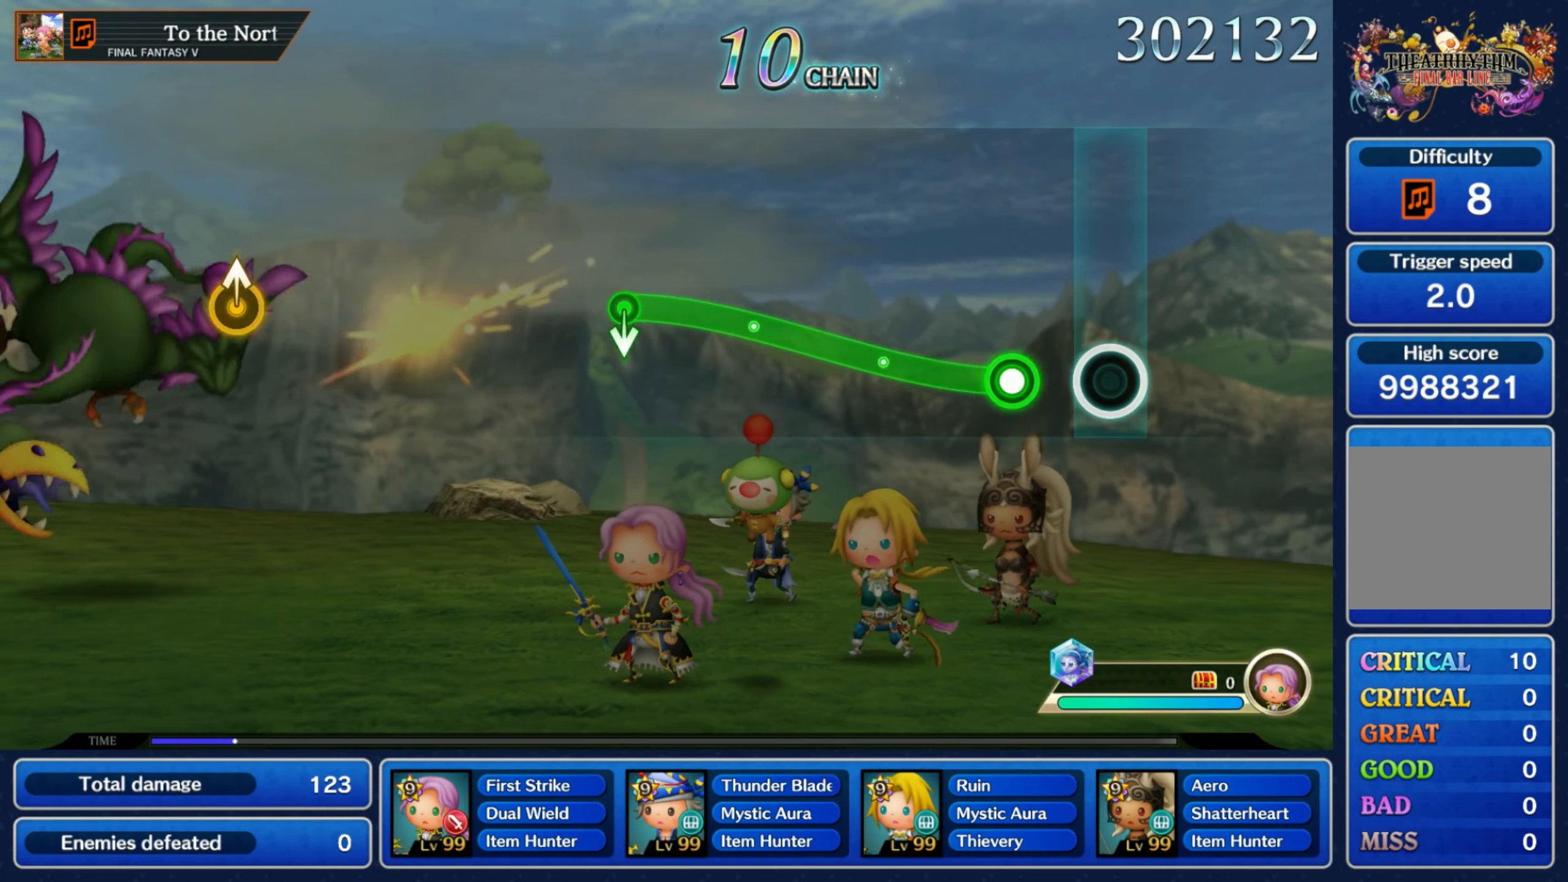
{"dt_ms": 500, "buttons": ["R1"], "left_stick": "up", "right_stick": "center", "events": [[117, "left_stick", "up"], [150, "R1", "down"]]}
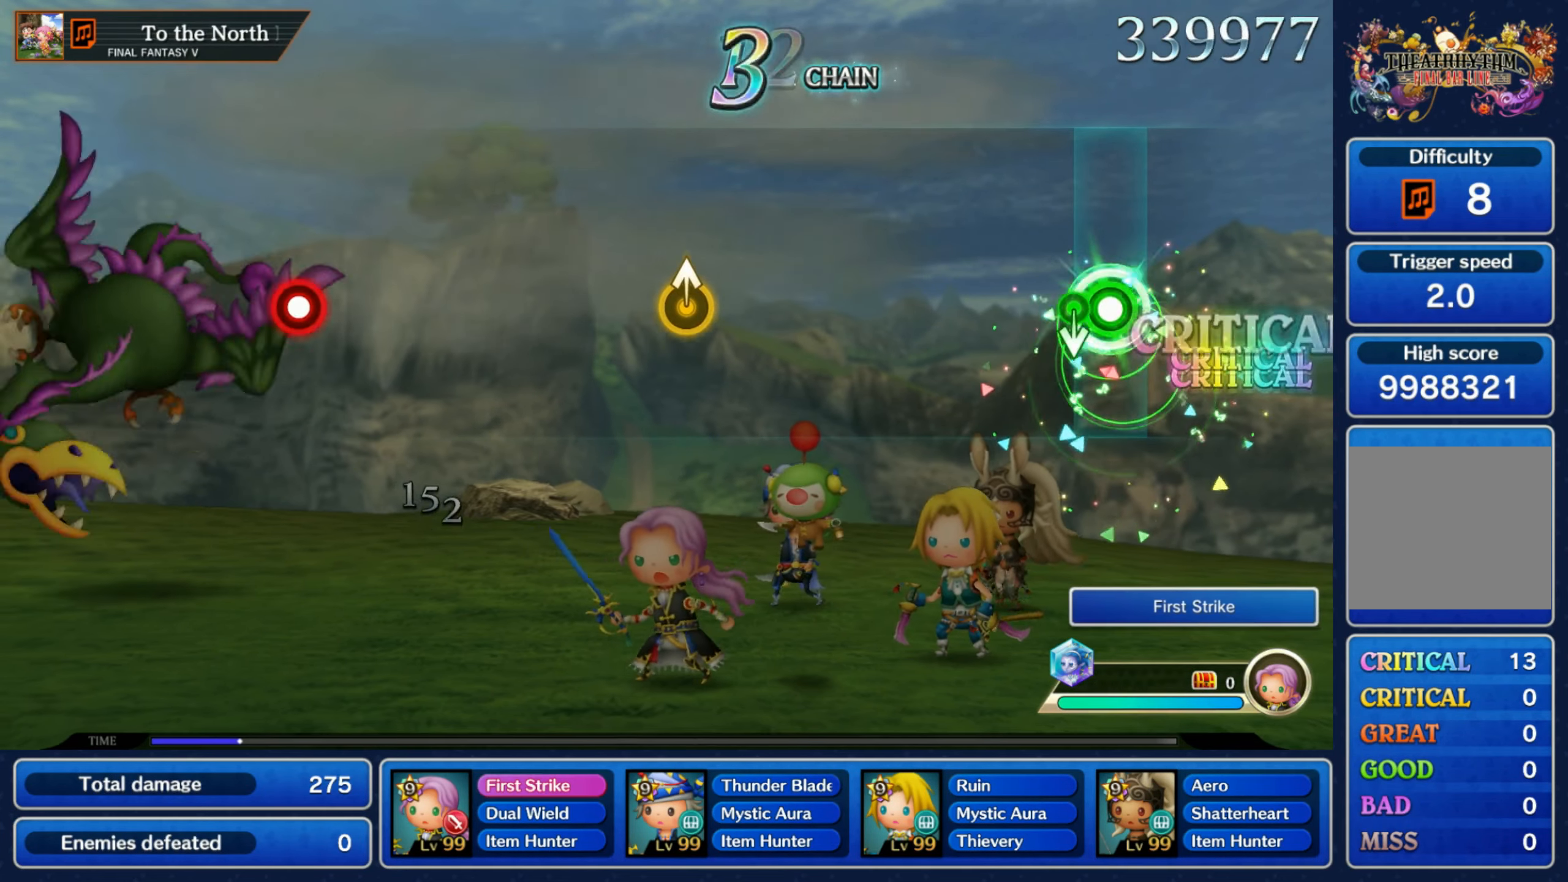
{"dt_ms": 500, "buttons": [], "left_stick": "up", "right_stick": "center", "events": [[67, "left_stick", "down"], [84, "R1", "up"], [184, "left_stick", "center"], [484, "left_stick", "up"]]}
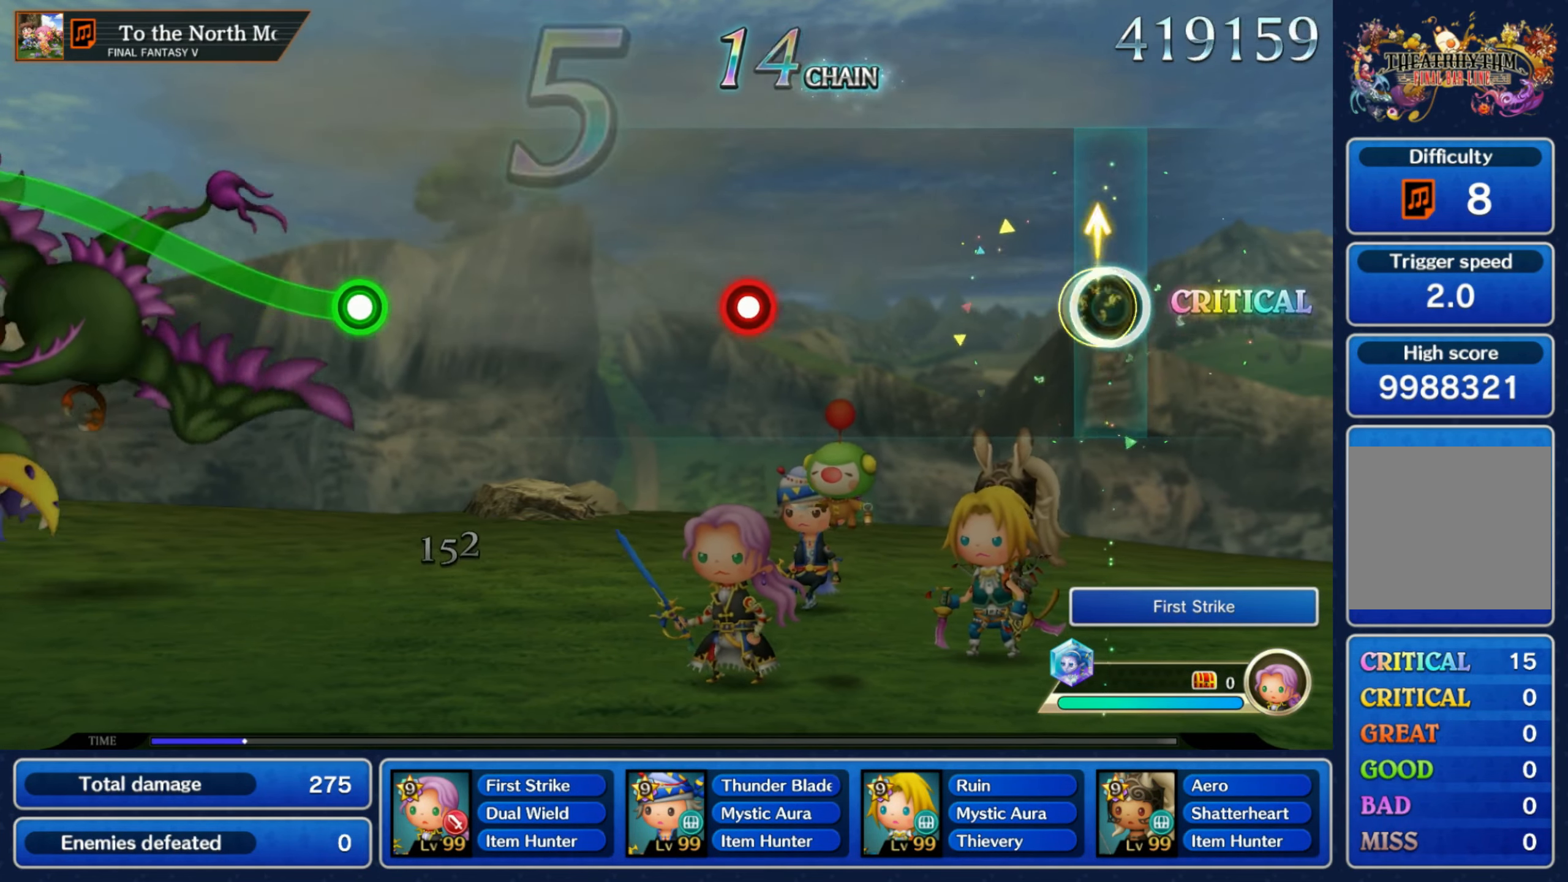
{"dt_ms": 500, "buttons": ["R1"], "left_stick": "center", "right_stick": "center", "events": [[150, "left_stick", "center"], [434, "R1", "down"]]}
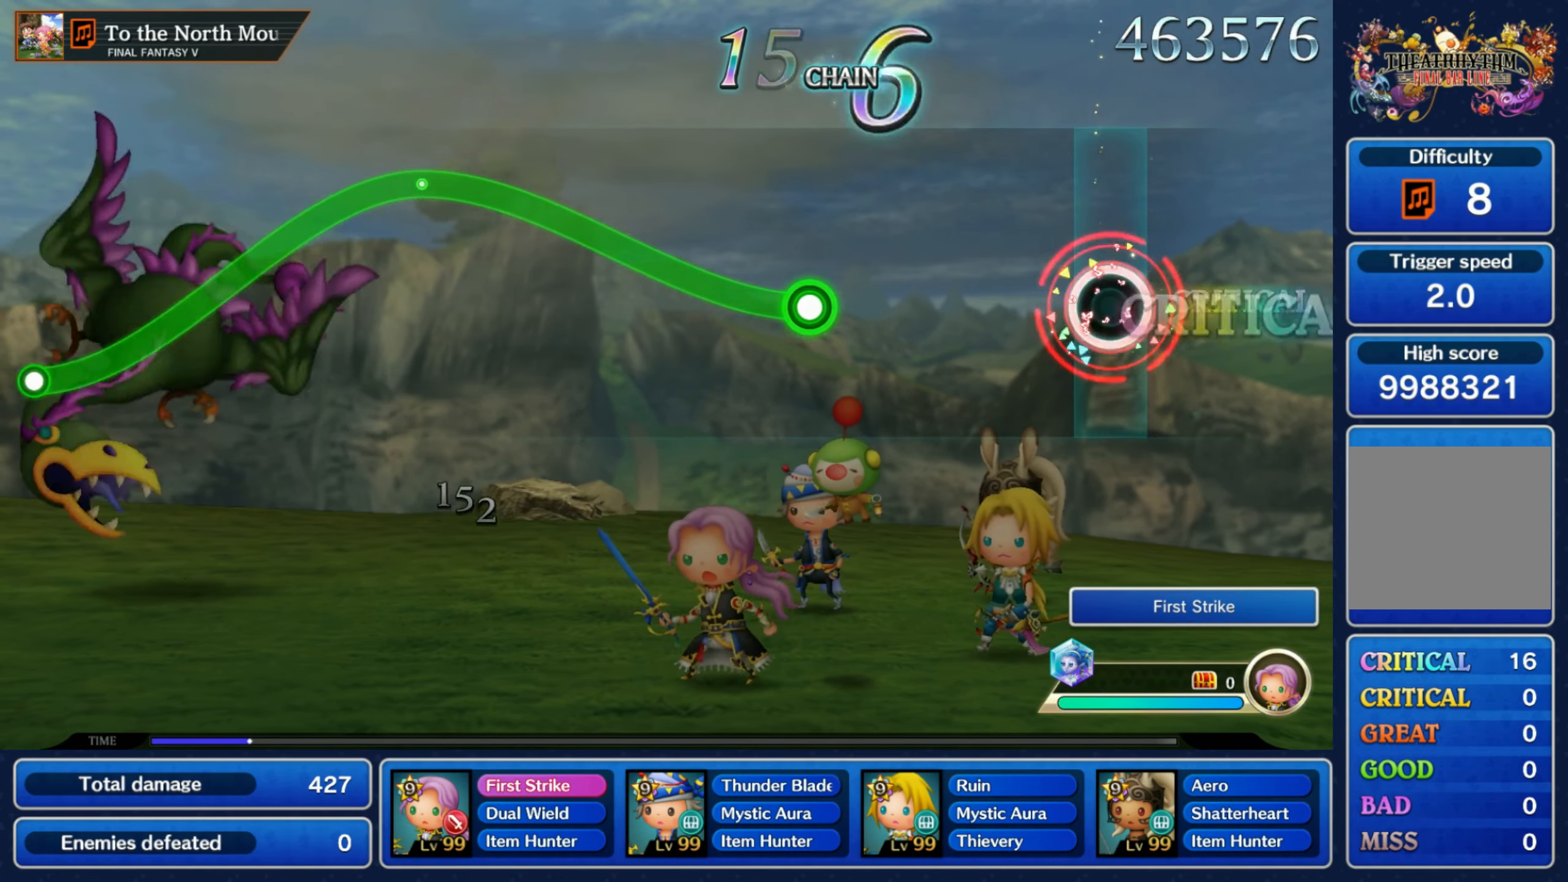
{"dt_ms": 1000, "buttons": ["R1"], "left_stick": "down", "right_stick": "center"}
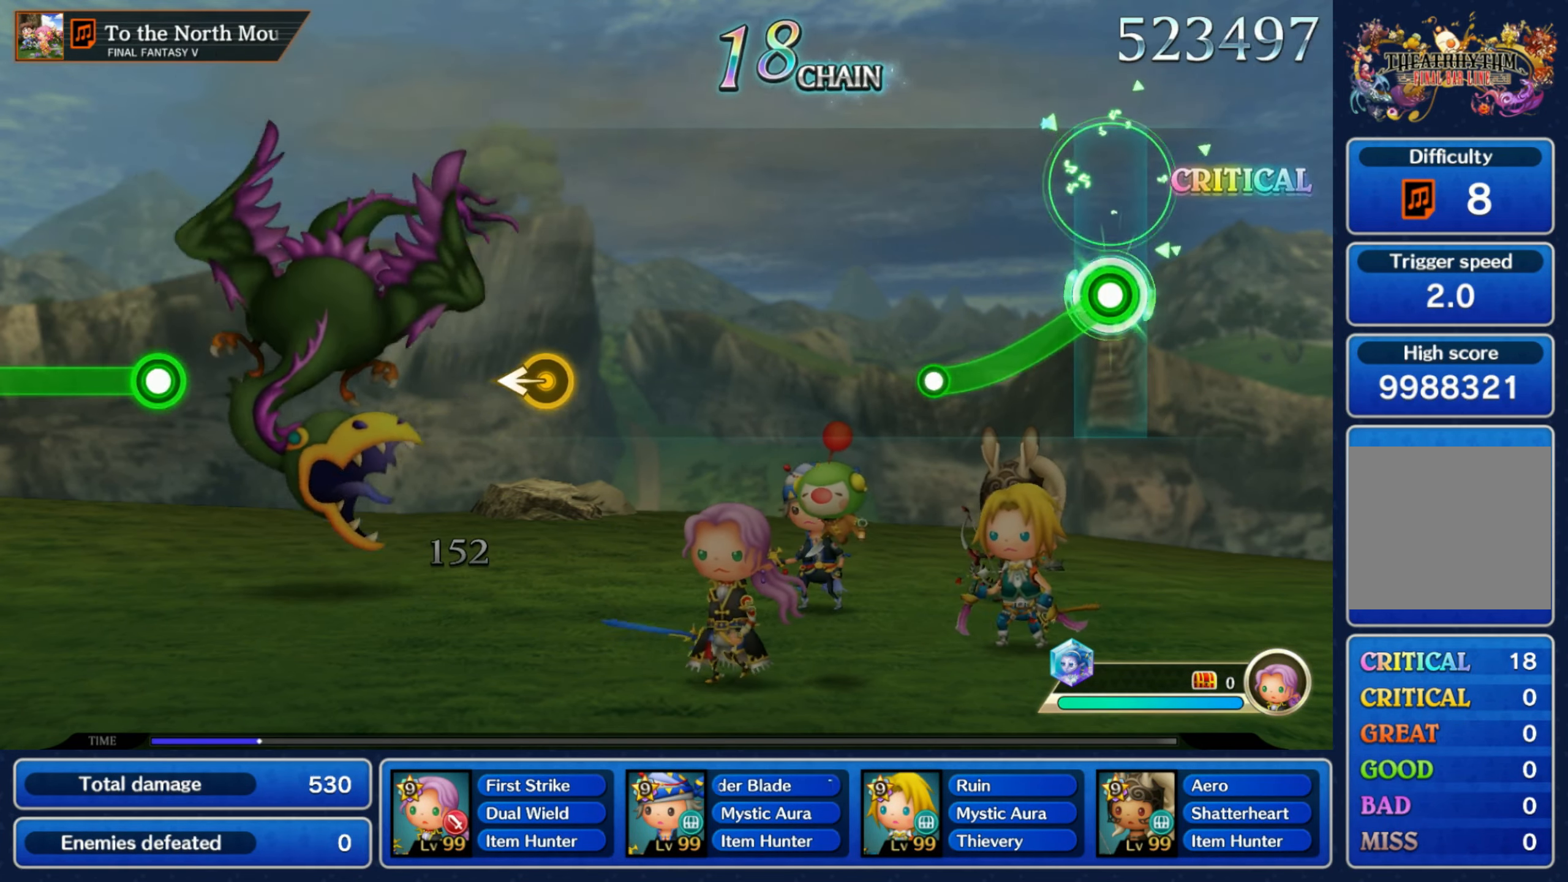
{"dt_ms": 500, "buttons": [], "left_stick": "center", "right_stick": "center", "events": [[250, "R1", "up"], [267, "left_stick", "center"]]}
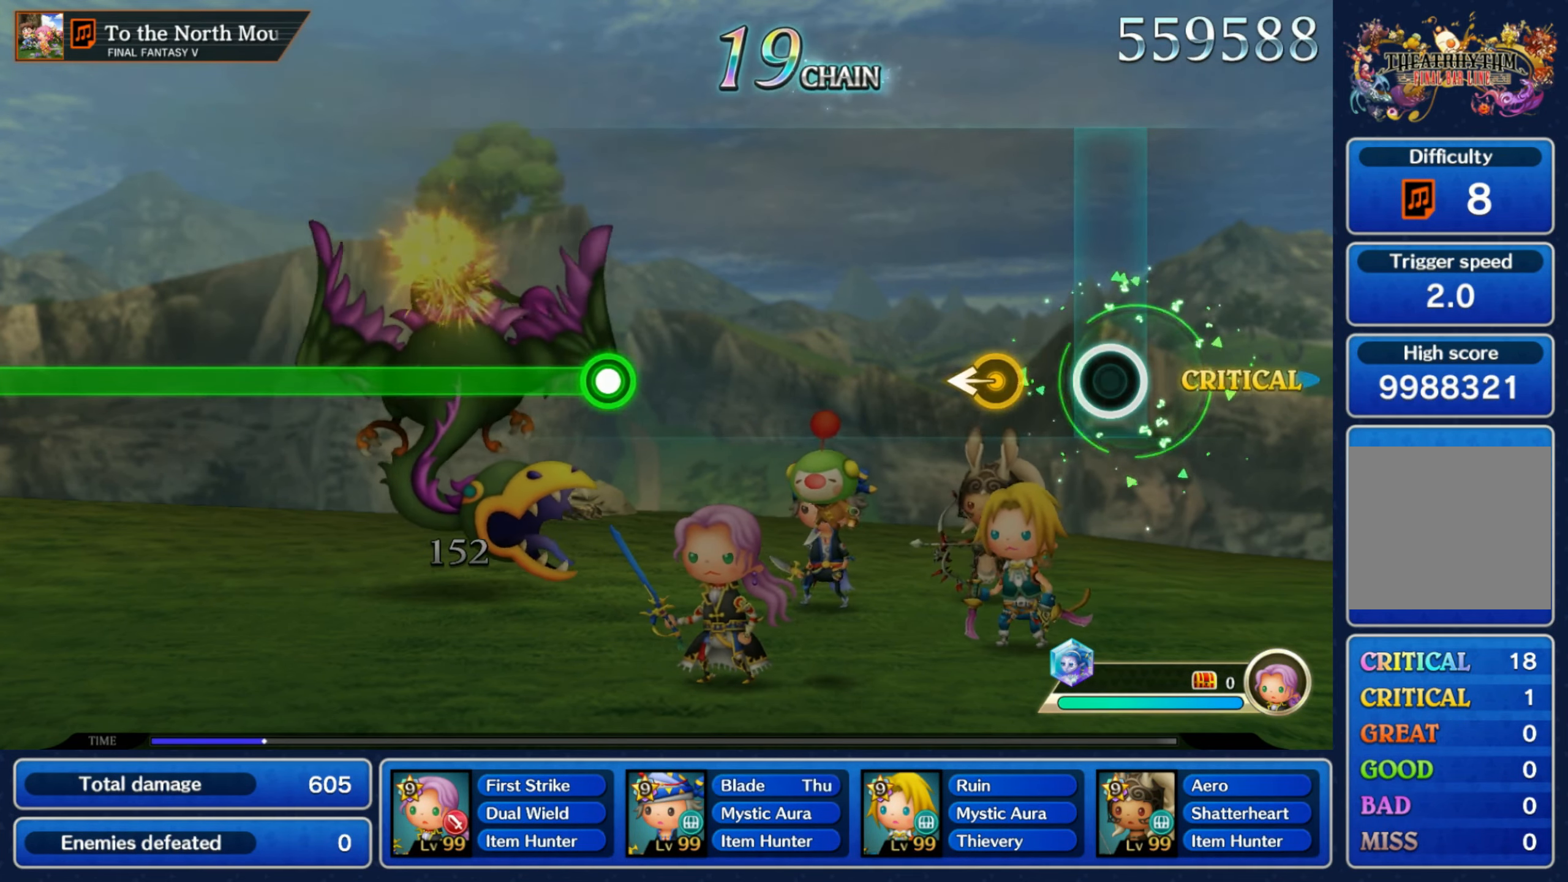
{"dt_ms": 500, "buttons": [], "left_stick": "center", "right_stick": "center", "events": [[166, "left_stick", "left"], [283, "left_stick", "center"]]}
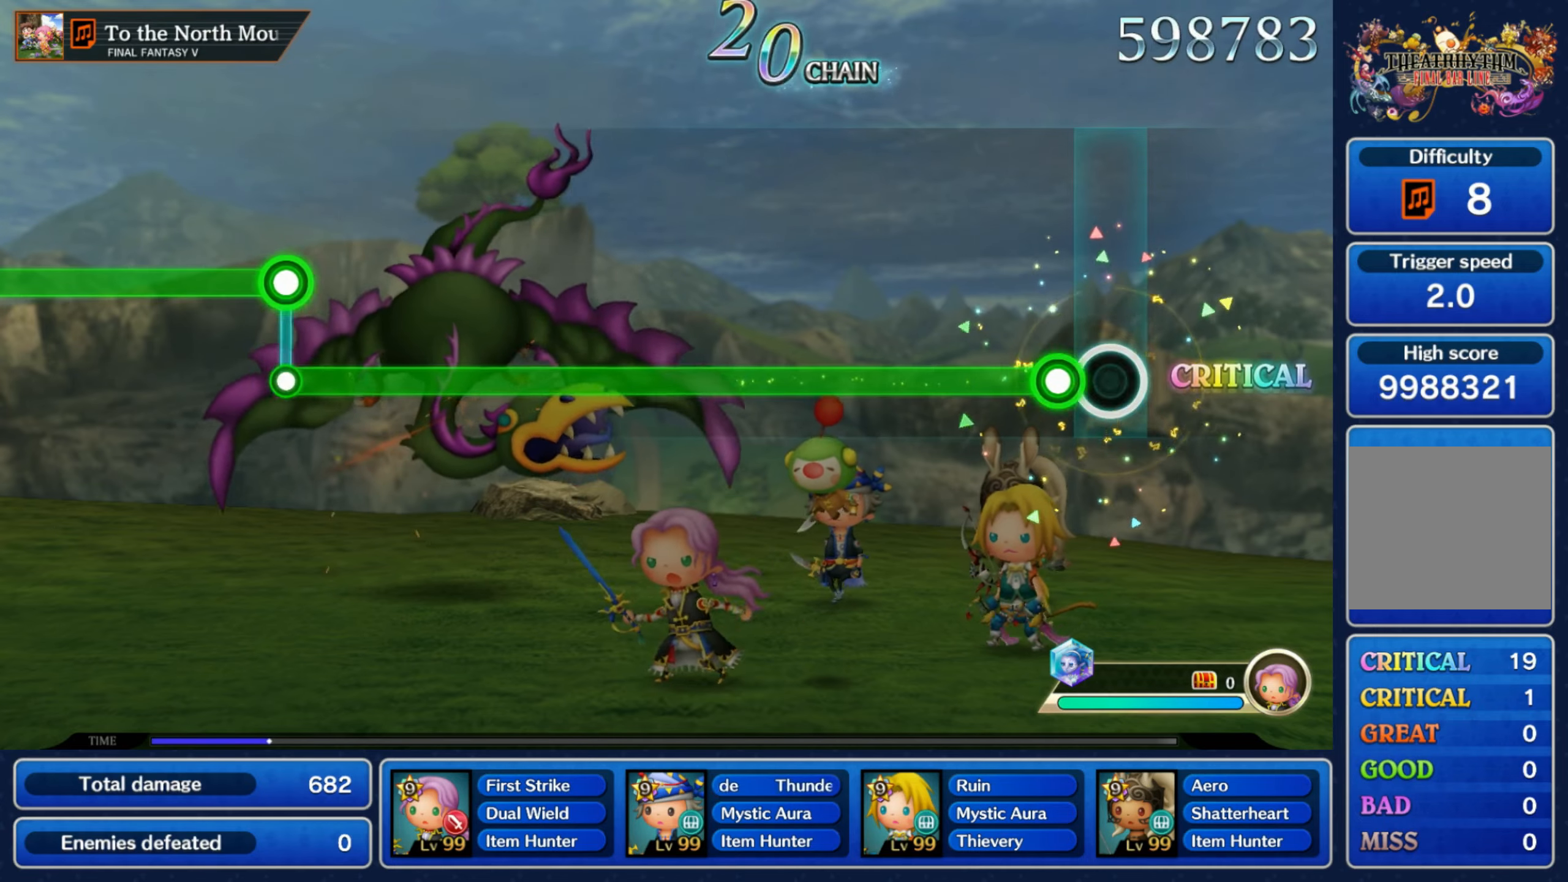
{"dt_ms": 500, "buttons": ["R1"], "left_stick": "center", "right_stick": "center", "events": [[66, "R1", "down"]]}
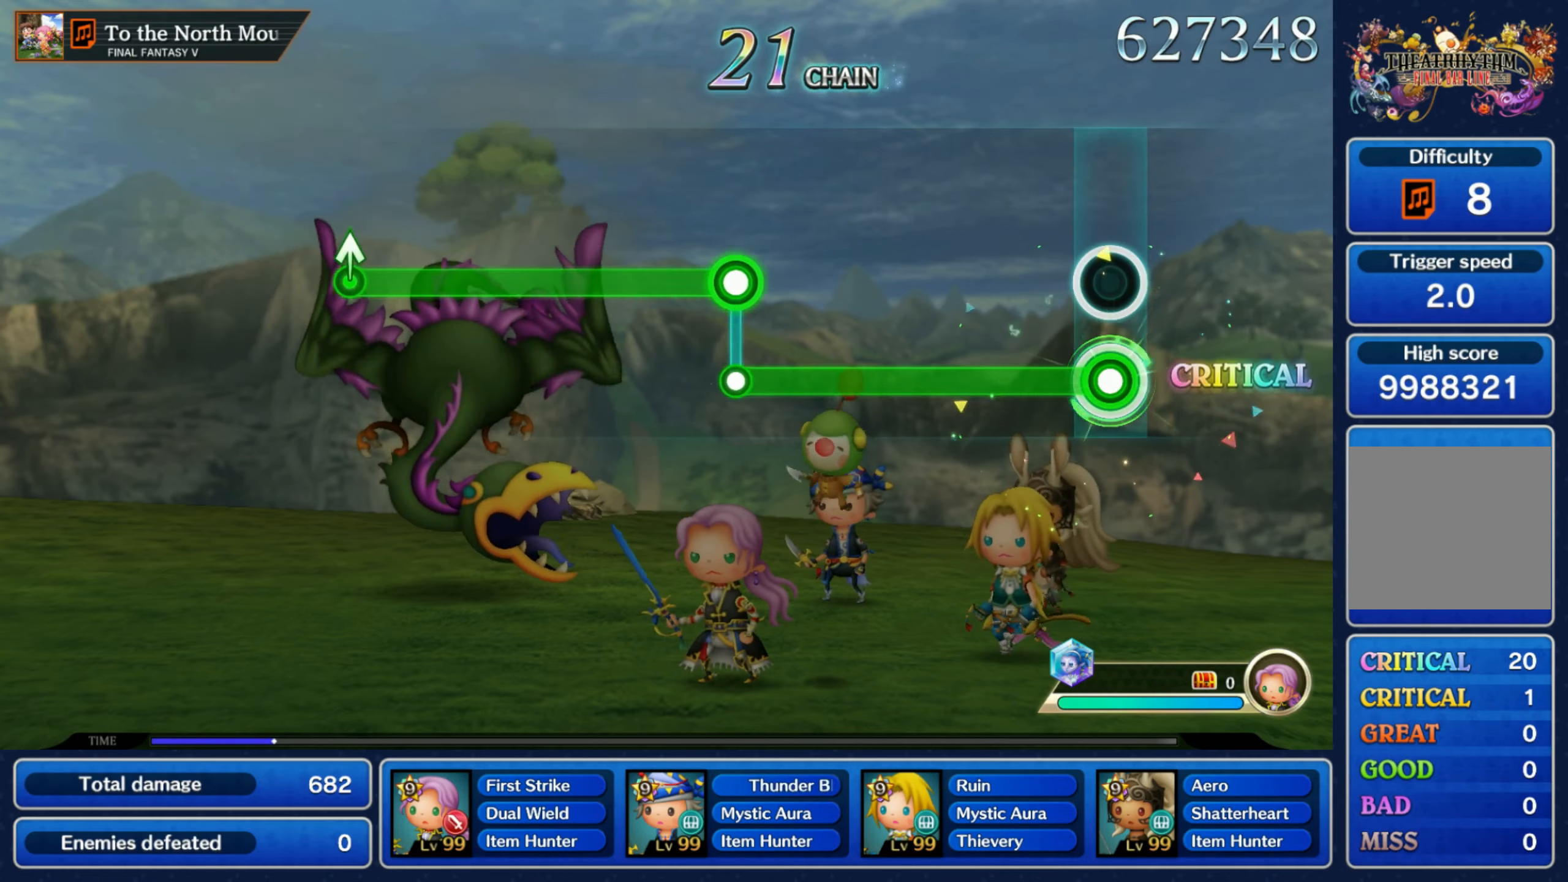
{"dt_ms": 500, "buttons": ["L1"], "left_stick": "center", "right_stick": "center", "events": [[433, "R1", "up"], [450, "L1", "down"]]}
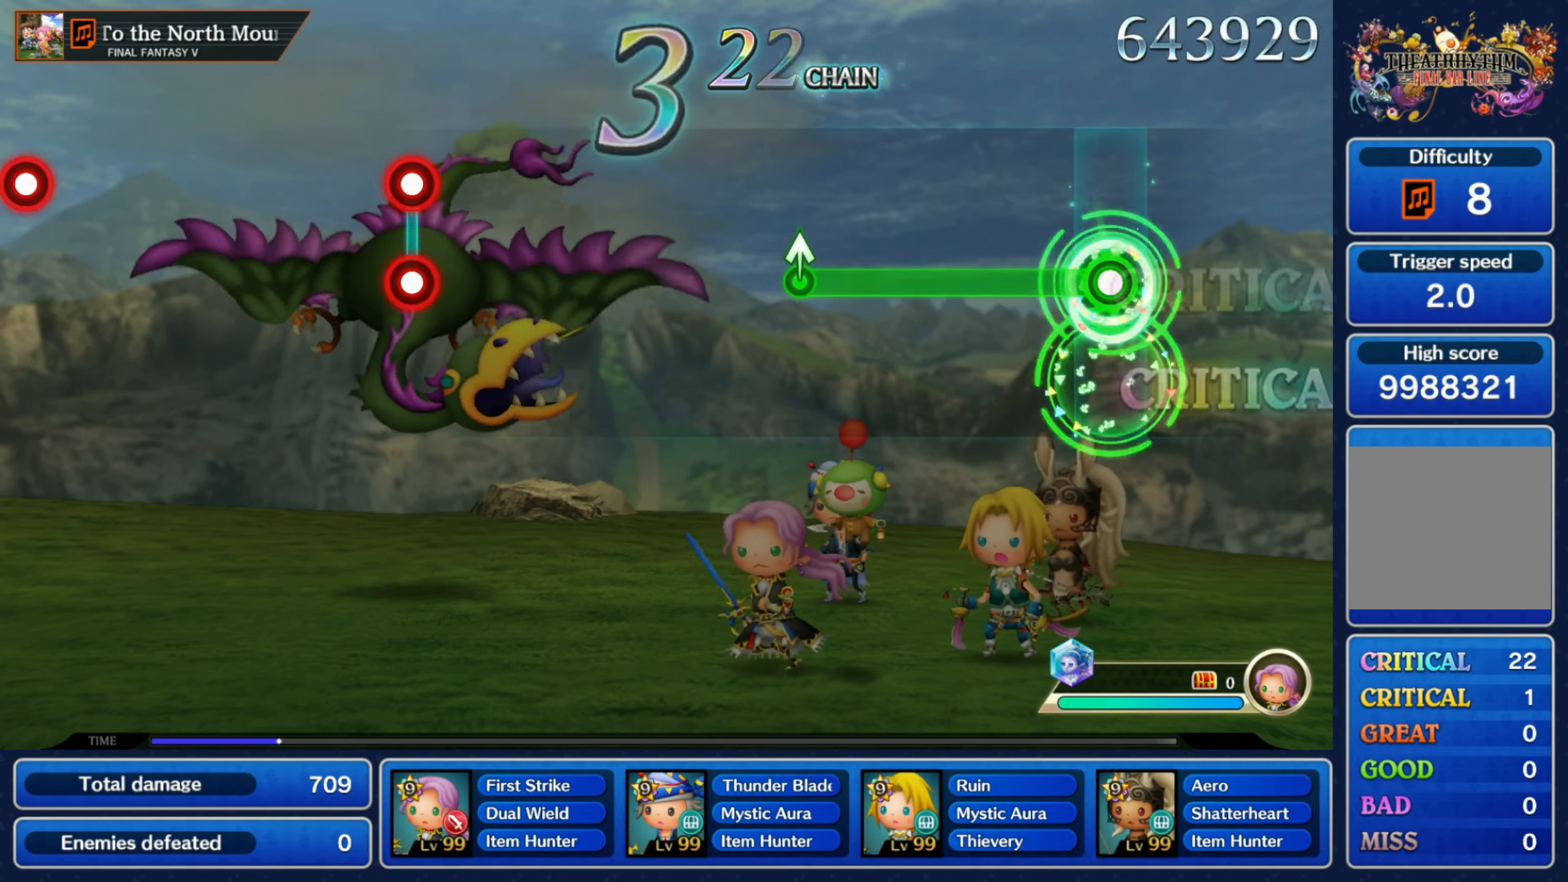
{"dt_ms": 500, "buttons": [], "left_stick": "center", "right_stick": "center", "events": [[383, "left_stick", "up"], [450, "L1", "up"], [500, "left_stick", "center"]]}
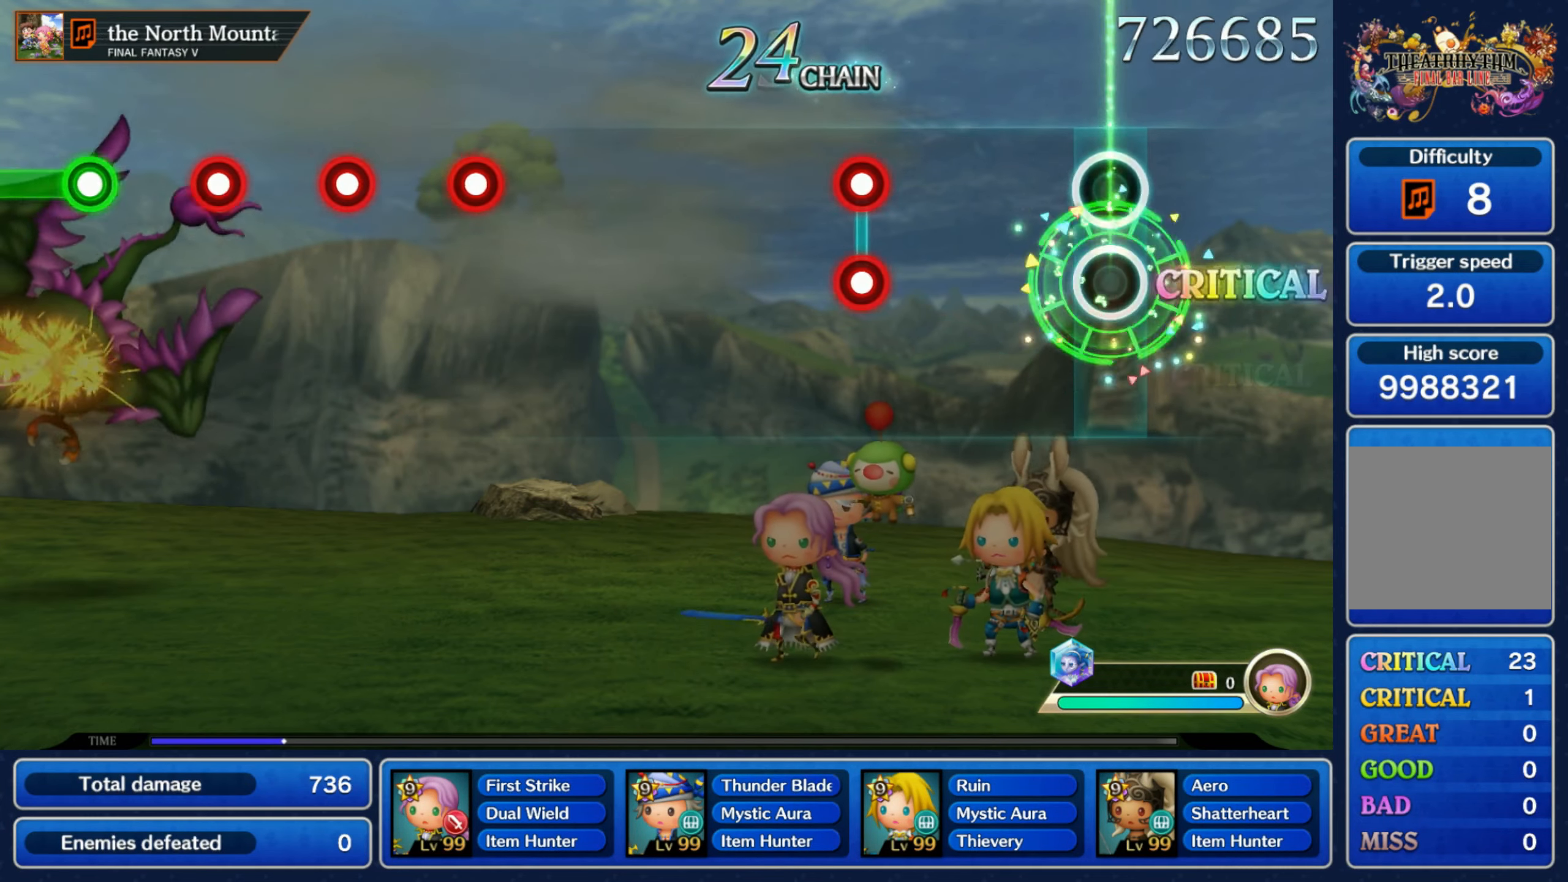
{"dt_ms": 500, "buttons": [], "left_stick": "center", "right_stick": "center", "events": [[316, "L1", "down"], [316, "R1", "down"], [400, "L1", "up"], [400, "R1", "up"]]}
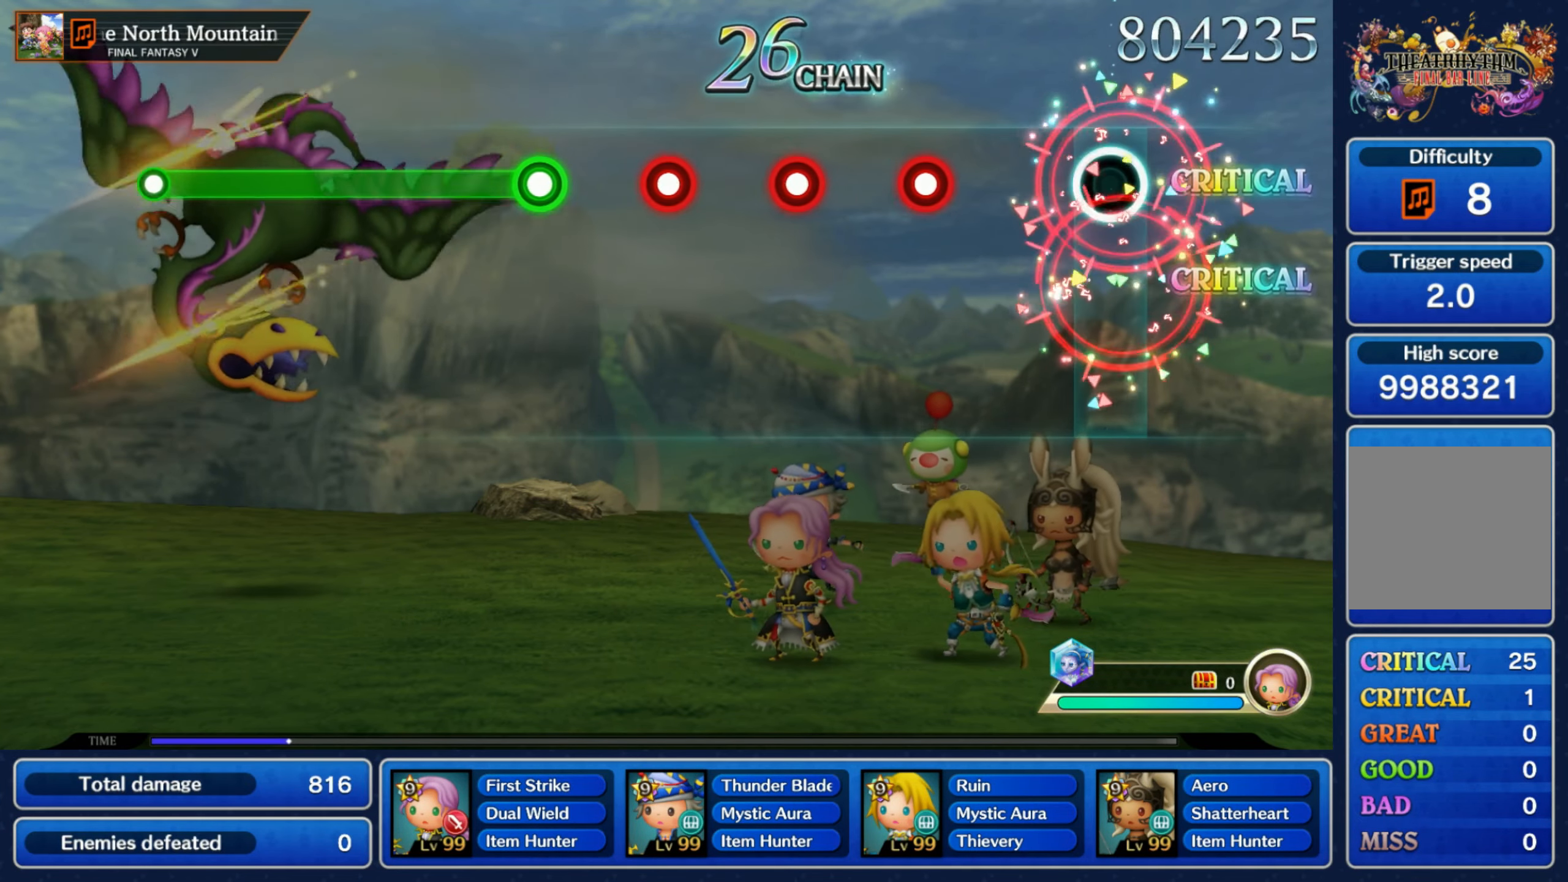
{"dt_ms": 500, "buttons": [], "left_stick": "center", "right_stick": "center", "events": [[266, "R1", "down"], [316, "R1", "up"], [400, "R1", "down"], [466, "R1", "up"]]}
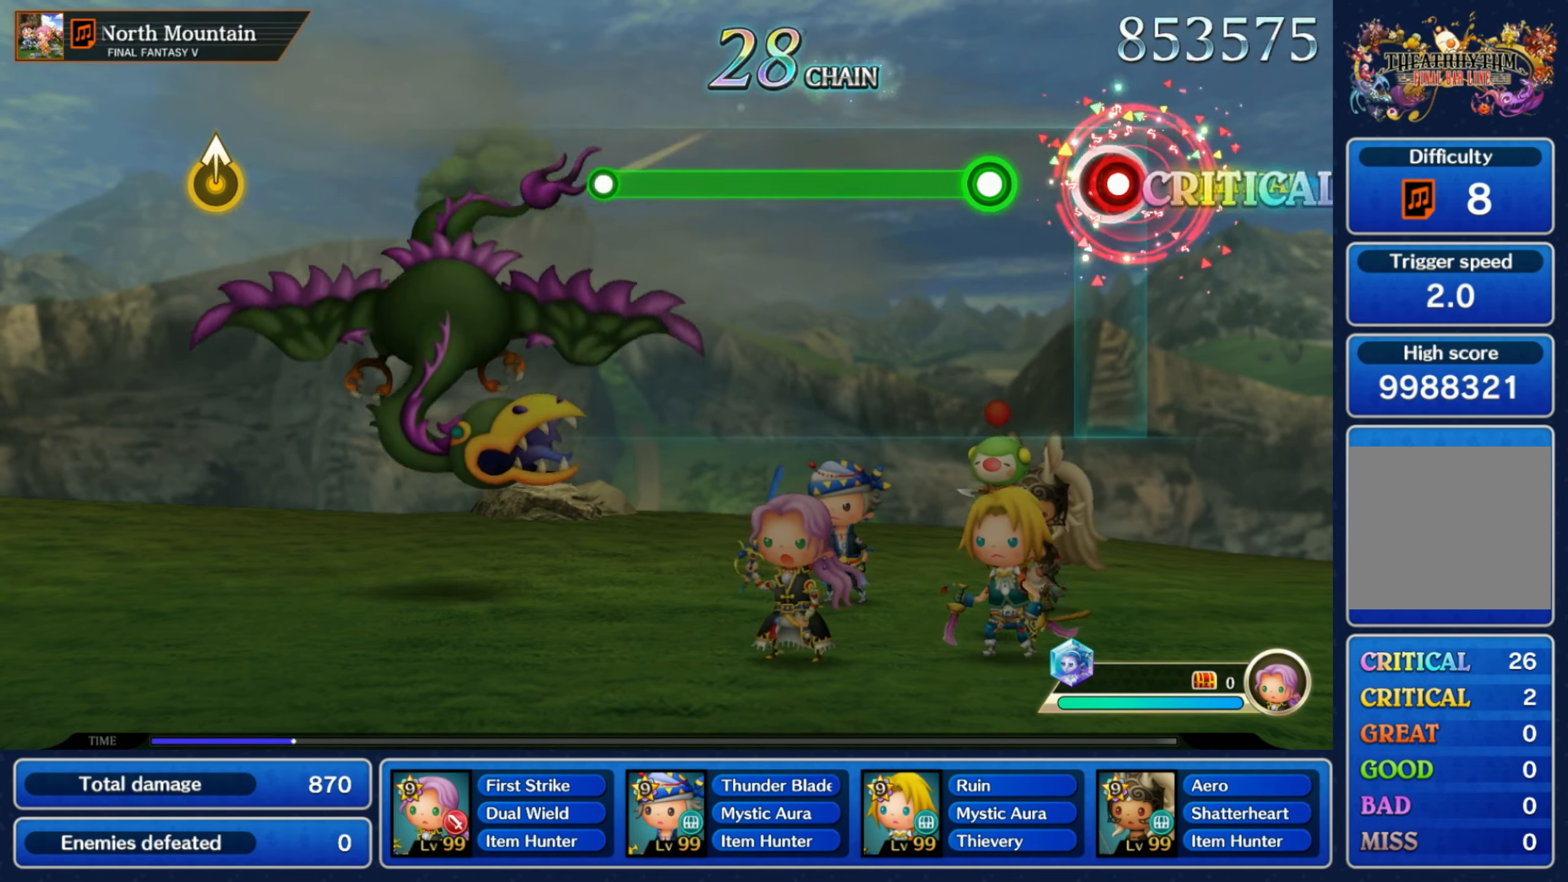
{"dt_ms": 500, "buttons": ["R1"], "left_stick": "center", "right_stick": "center", "events": [[33, "R1", "down"], [116, "R1", "up"], [183, "R1", "down"]]}
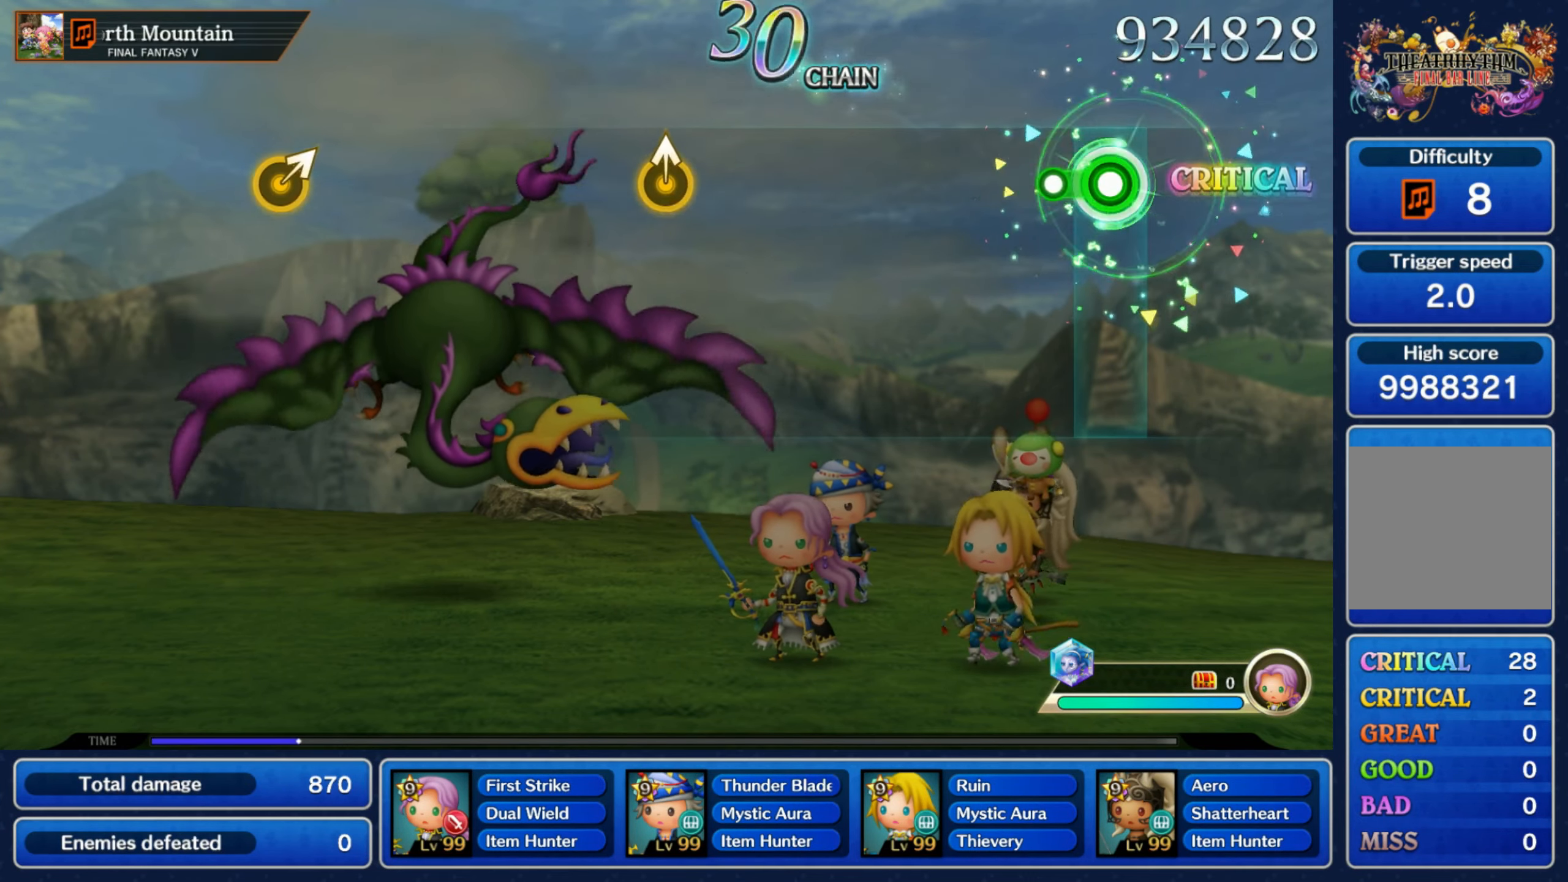
{"dt_ms": 500, "buttons": [], "left_stick": "center", "right_stick": "center", "events": [[66, "R1", "up"]]}
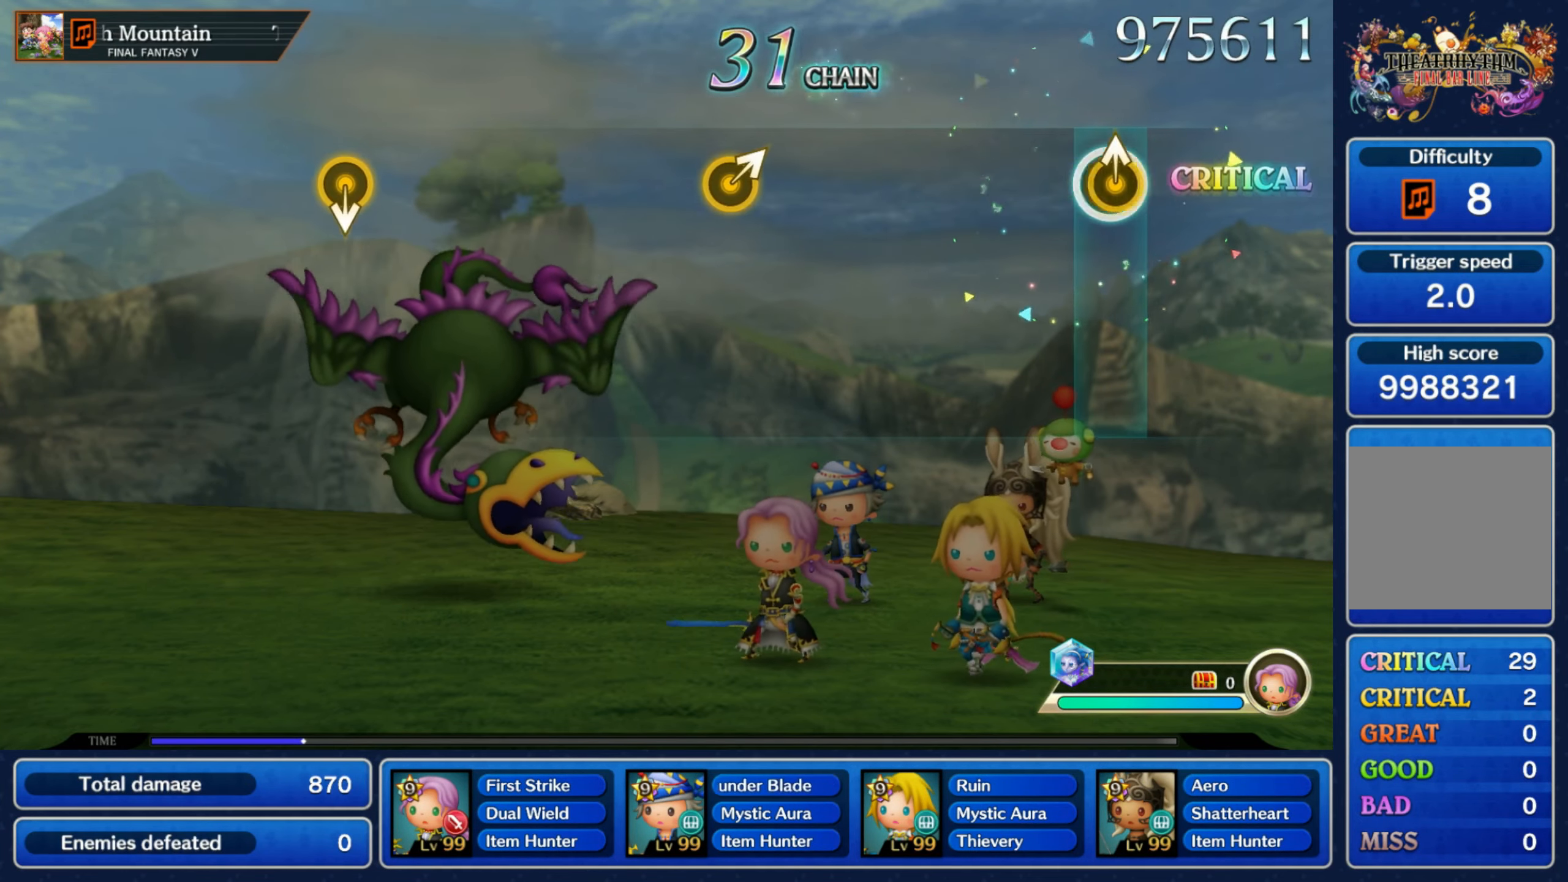
{"dt_ms": 500, "buttons": [], "left_stick": "up-right", "right_stick": "center", "events": [[16, "left_stick", "up"], [166, "left_stick", "center"], [466, "left_stick", "up-right"]]}
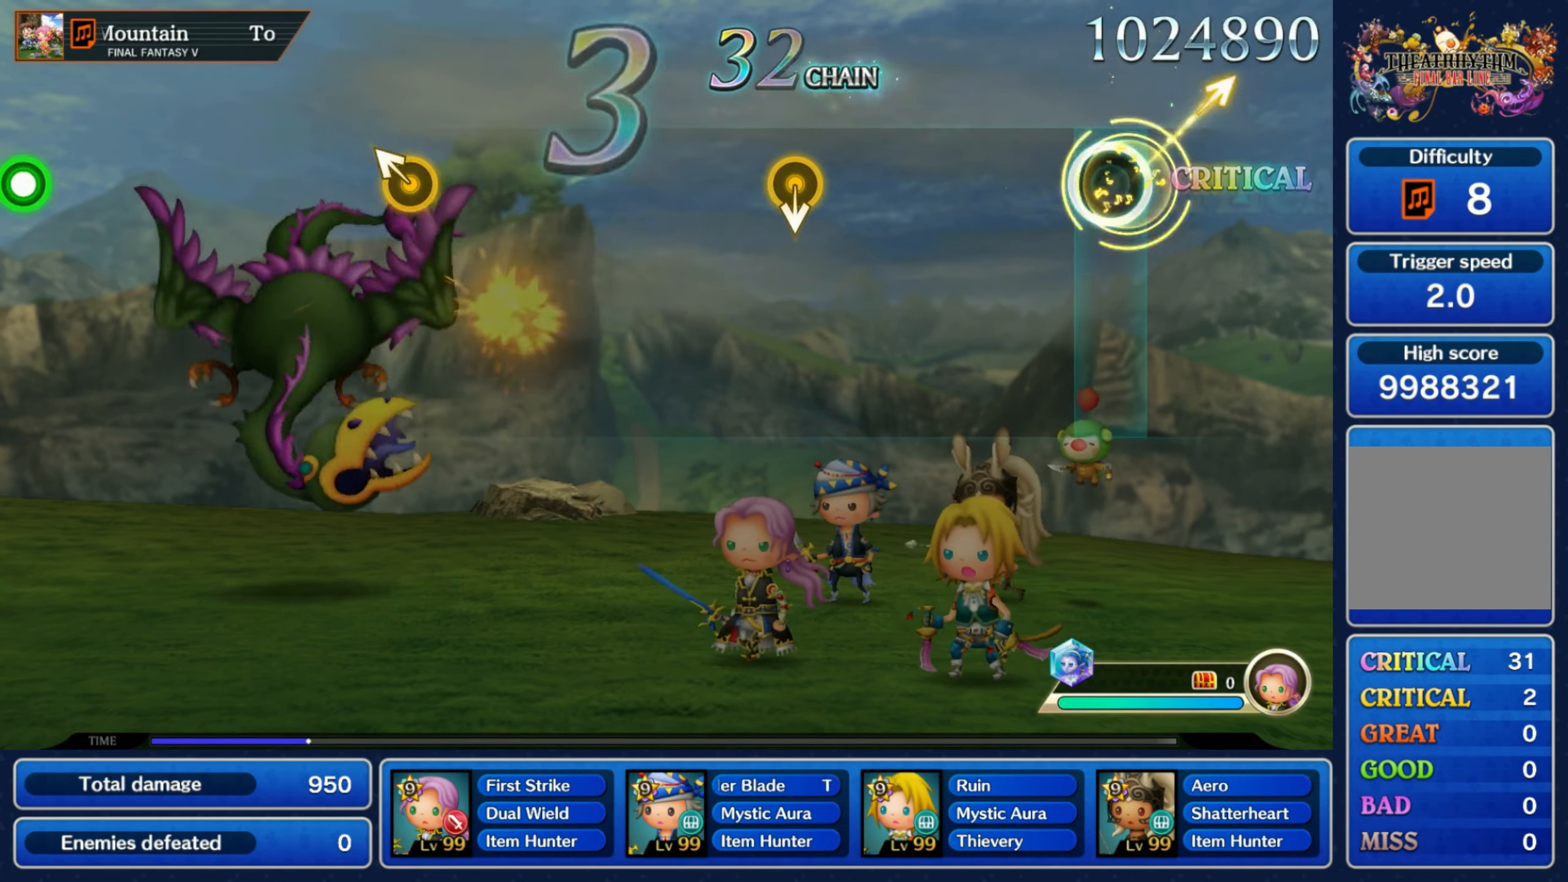
{"dt_ms": 500, "buttons": [], "left_stick": "down-right", "right_stick": "center", "events": [[100, "left_stick", "center"], [366, "left_stick", "down"], [500, "left_stick", "down-right"]]}
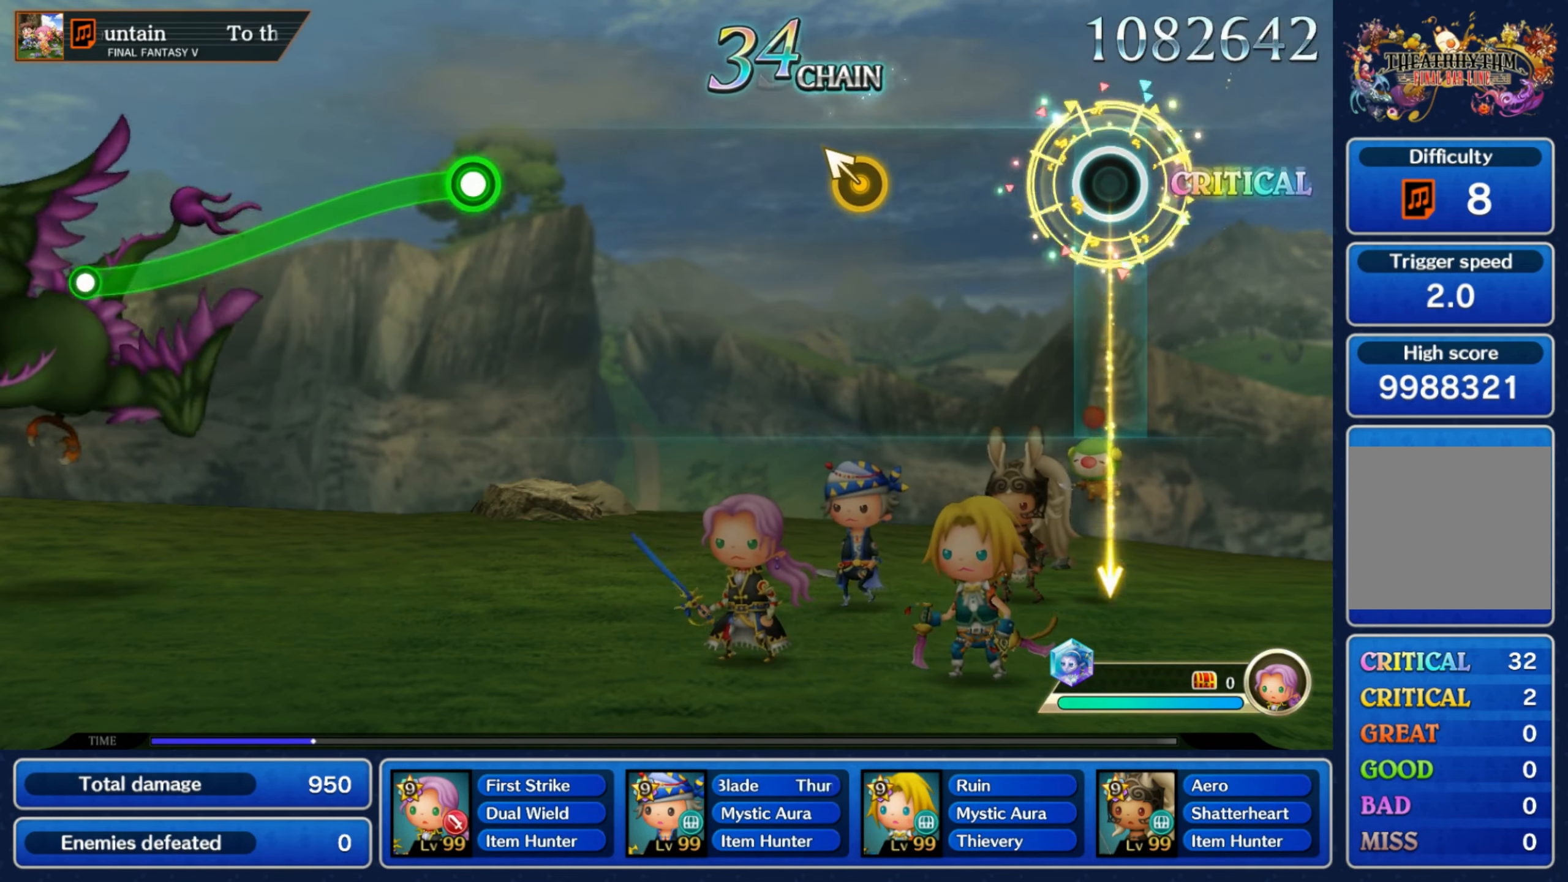
{"dt_ms": 500, "buttons": [], "left_stick": "center", "right_stick": "center", "events": [[16, "left_stick", "center"], [300, "left_stick", "left"], [450, "left_stick", "center"]]}
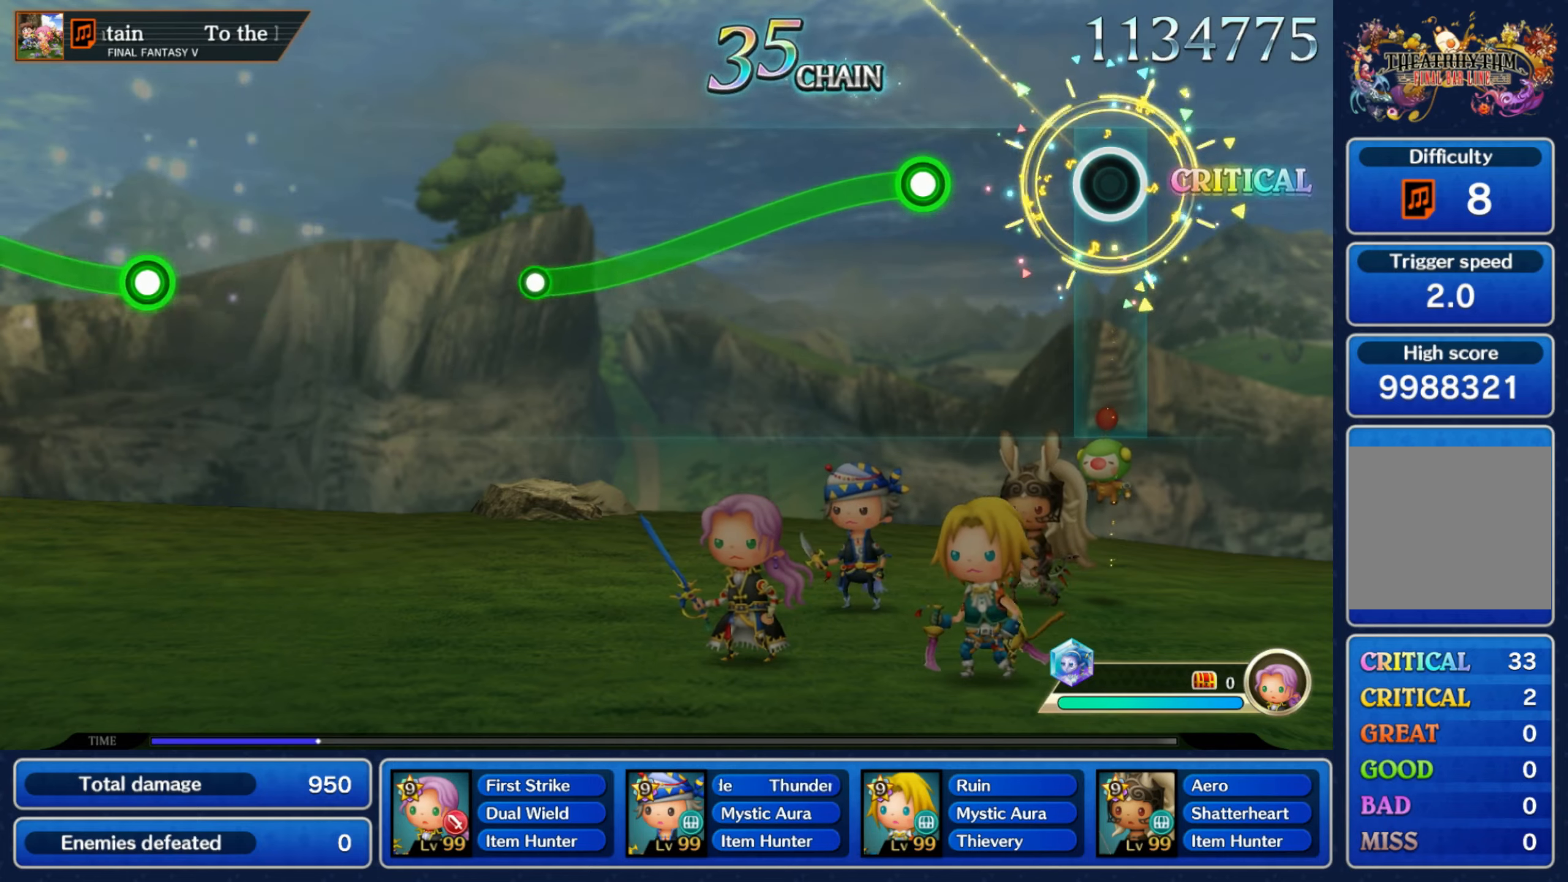
{"dt_ms": 500, "buttons": ["R1"], "left_stick": "down", "right_stick": "center", "events": [[233, "left_stick", "down"], [250, "R1", "down"]]}
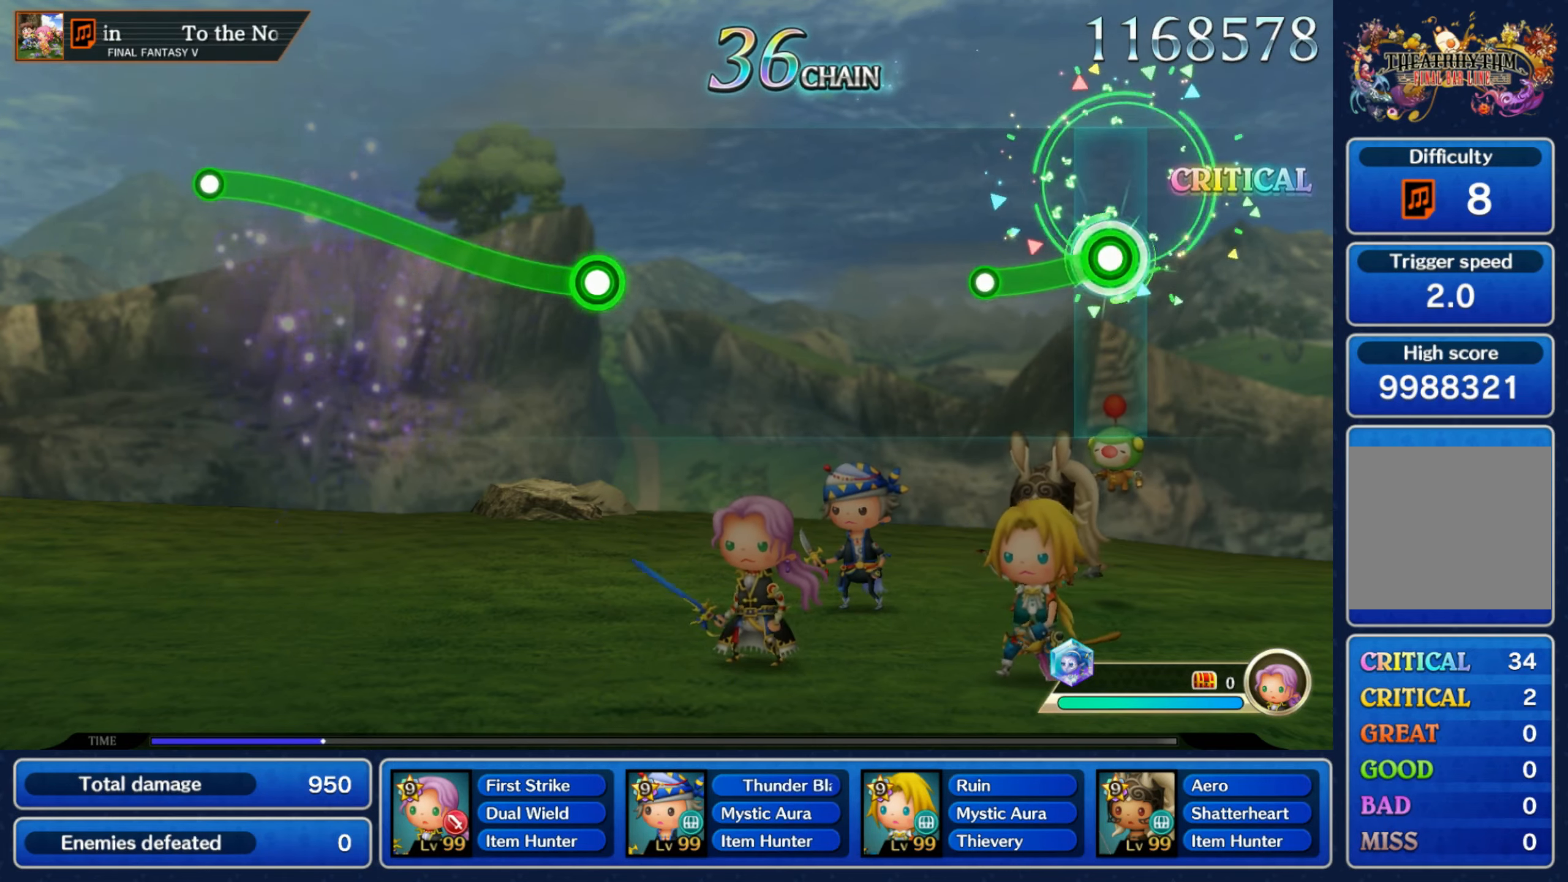
{"dt_ms": 500, "buttons": [], "left_stick": "center", "right_stick": "center", "events": [[200, "R1", "up"], [217, "left_stick", "center"]]}
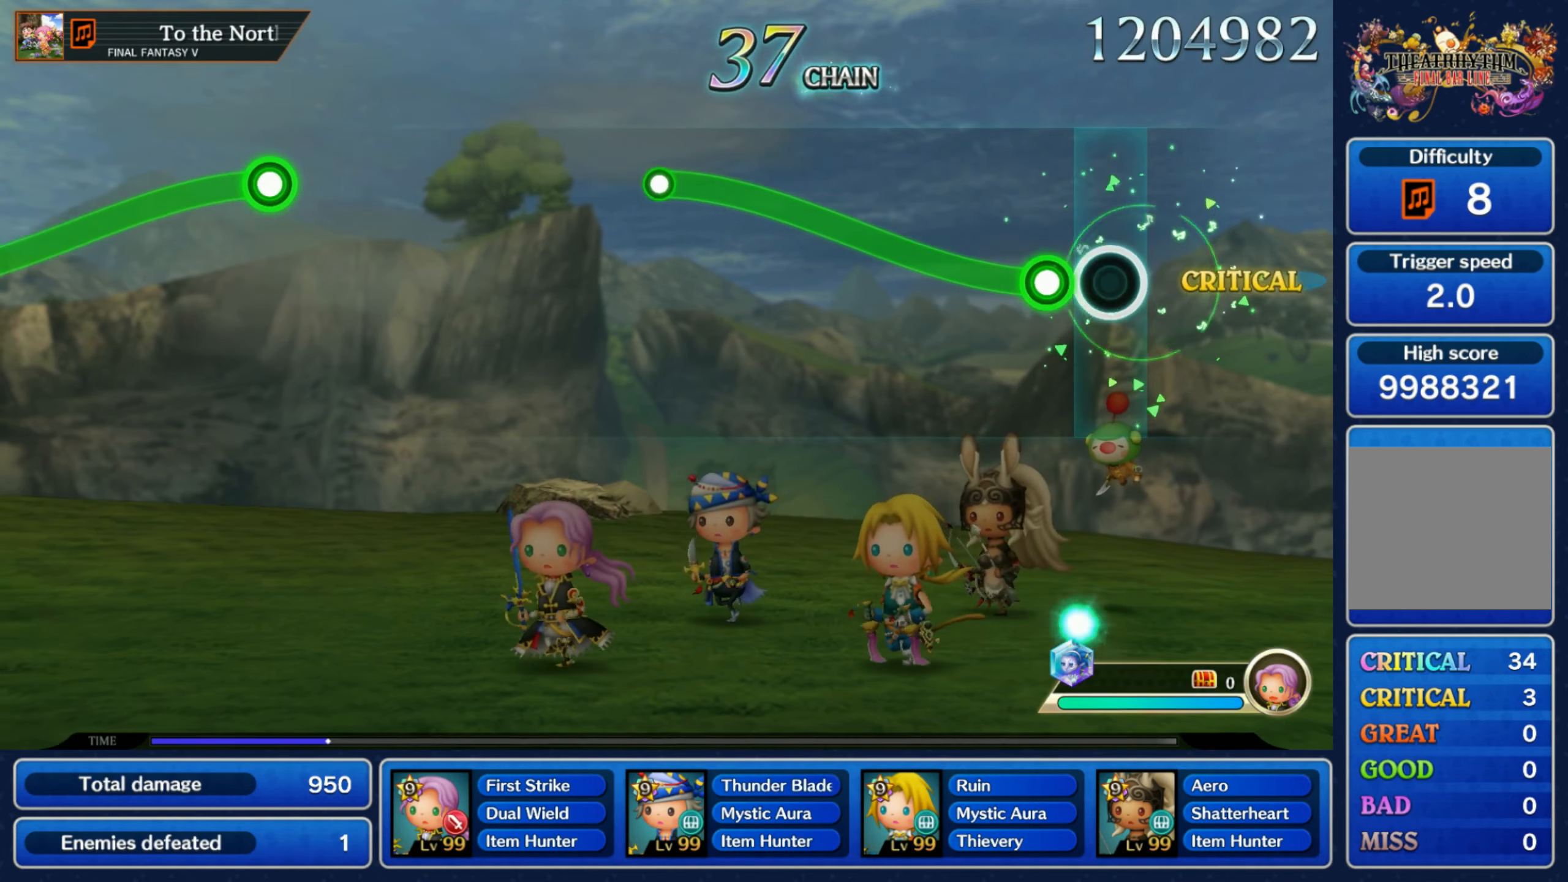
{"dt_ms": 1000, "buttons": ["R1"], "left_stick": "down", "right_stick": "center"}